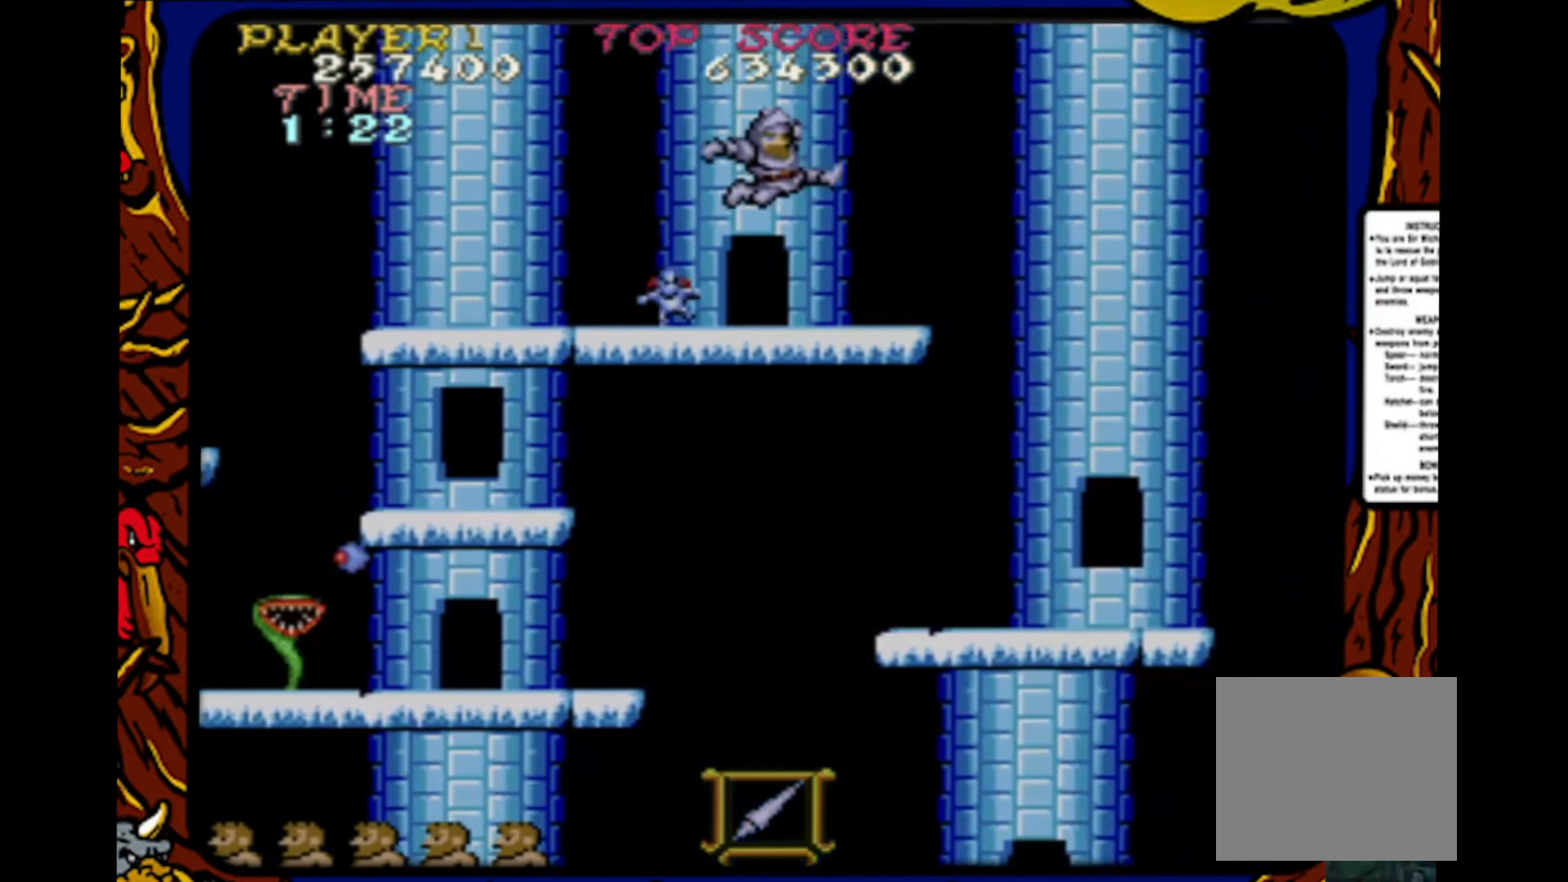
Gameplay with a controller (PlayStation layout); each line is a JSON object with the inputs held at the frame after it. "events" lists button and stick changes between this image and that frame as [ms after this image, input, new state], when the widget could be followed in between. Not read: L1 L2 L3 R1 R2 R3 SELECT START.
{"buttons": ["DPAD_RIGHT"], "events": []}
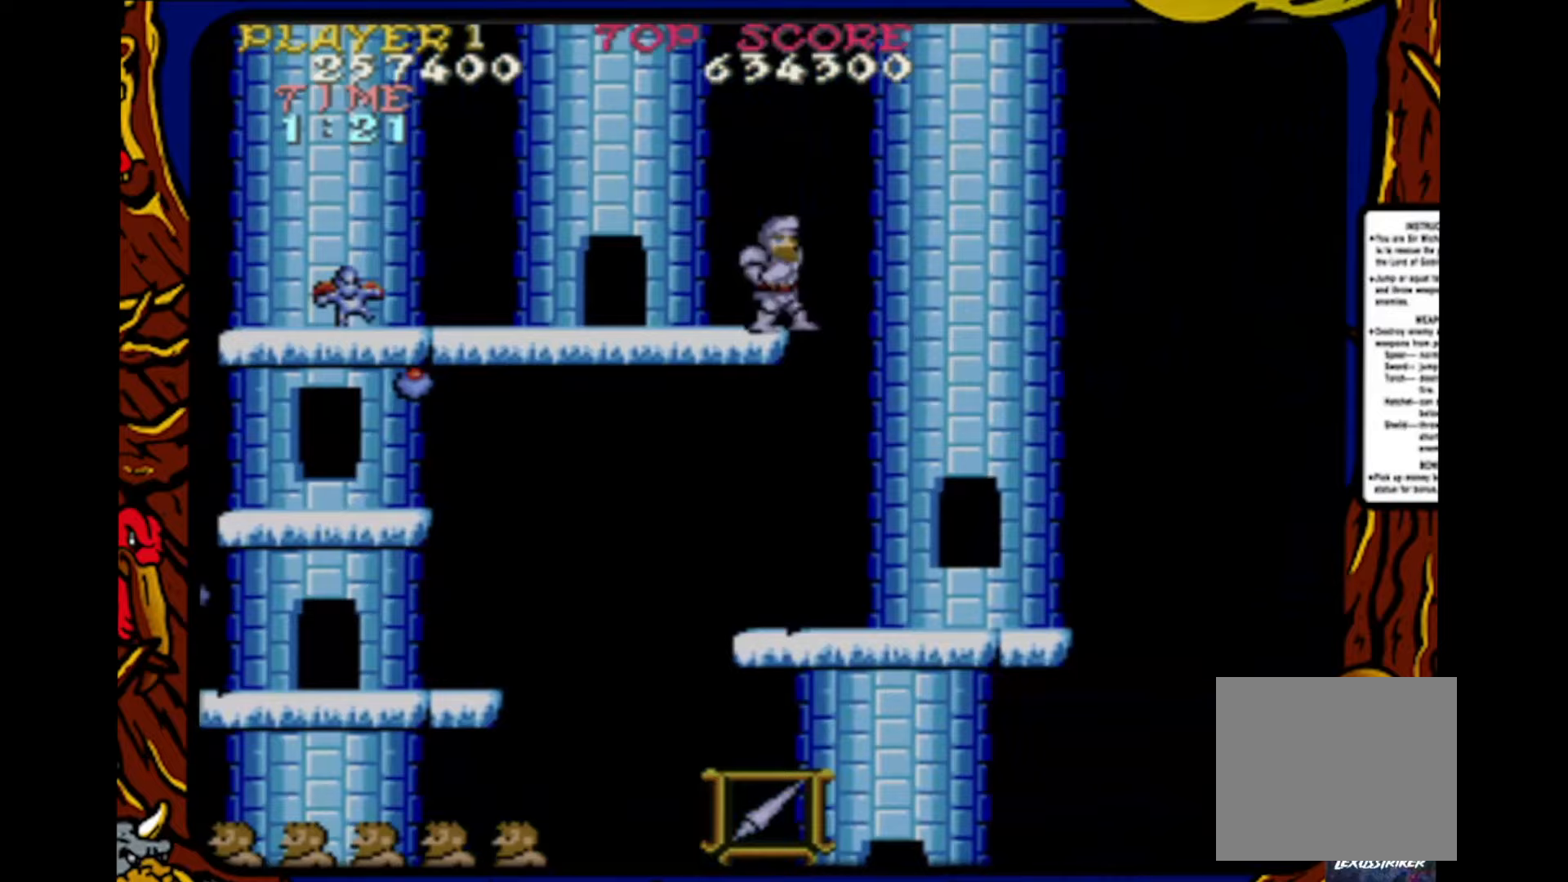
{"buttons": ["DPAD_RIGHT"], "events": []}
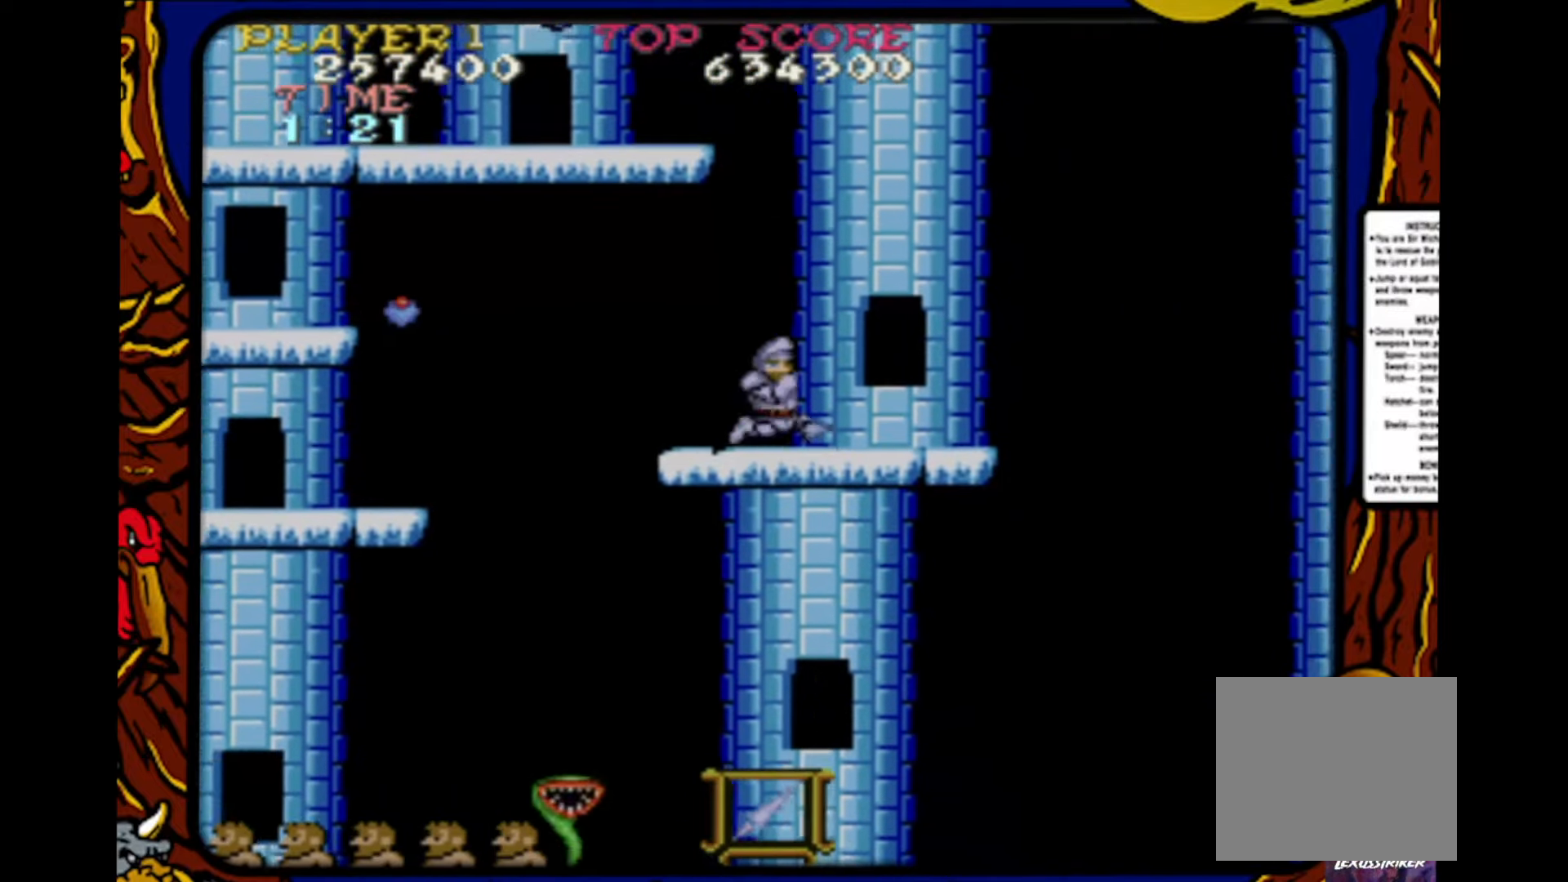
{"buttons": ["DPAD_RIGHT"], "events": []}
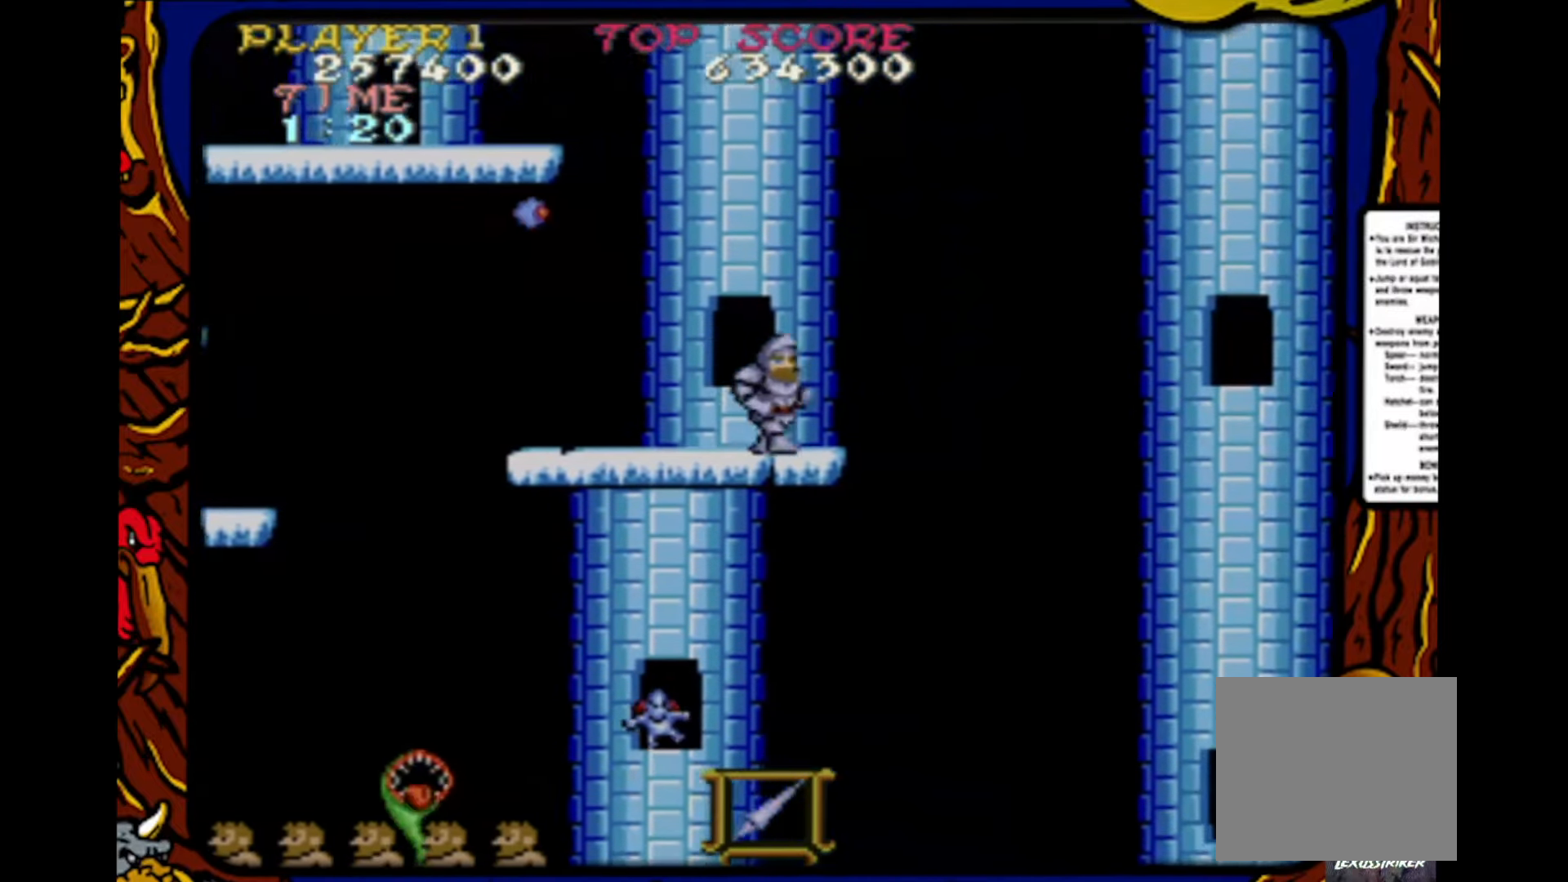
{"buttons": ["DPAD_RIGHT"], "events": []}
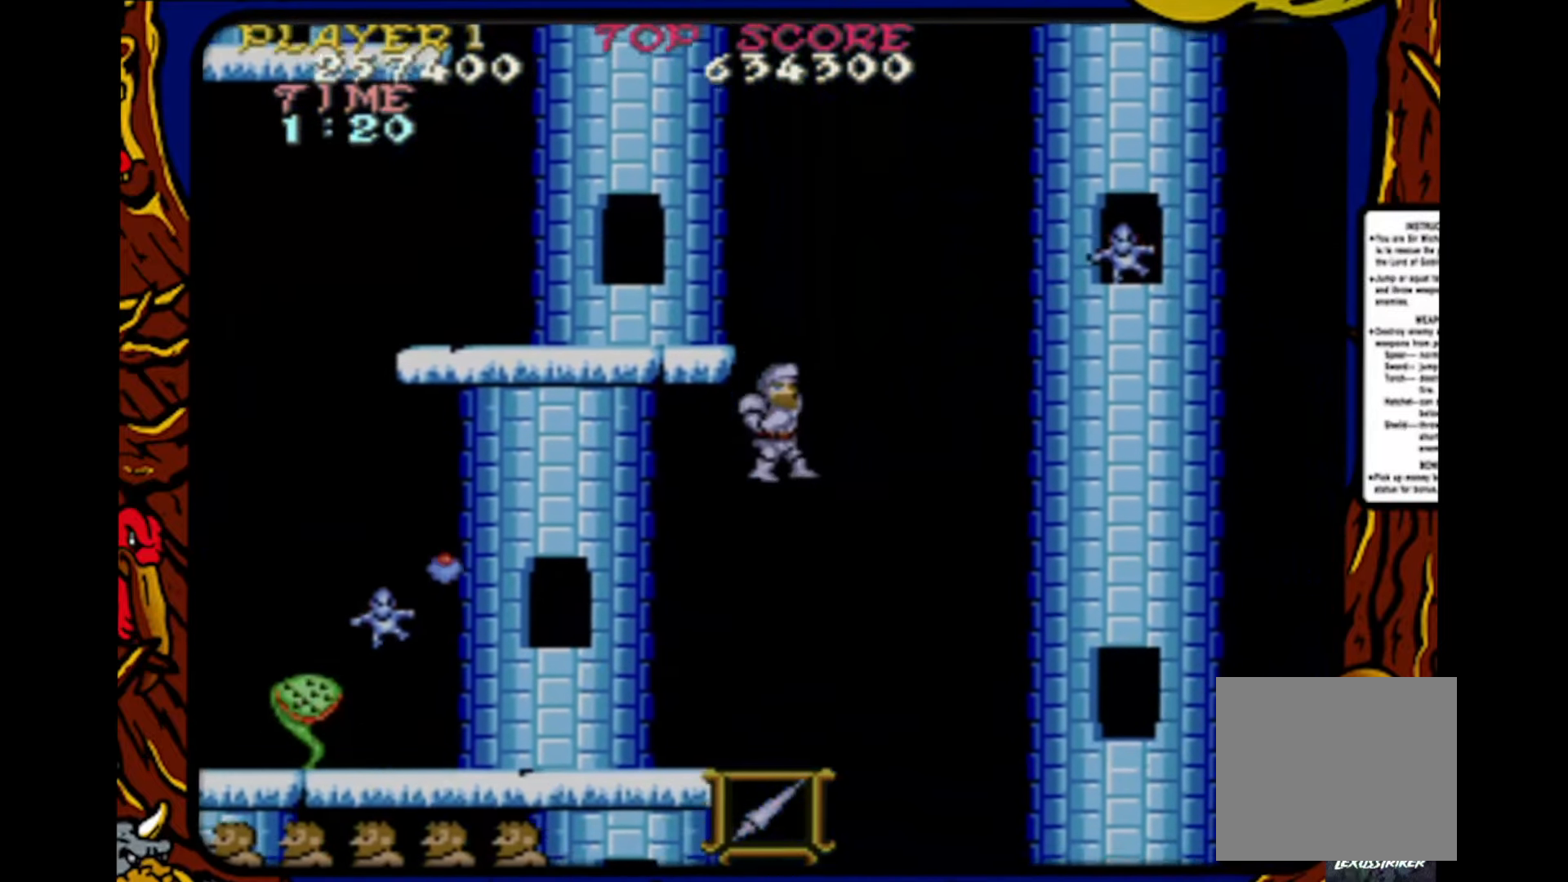
{"buttons": [], "events": [[183, "DPAD_RIGHT", "up"]]}
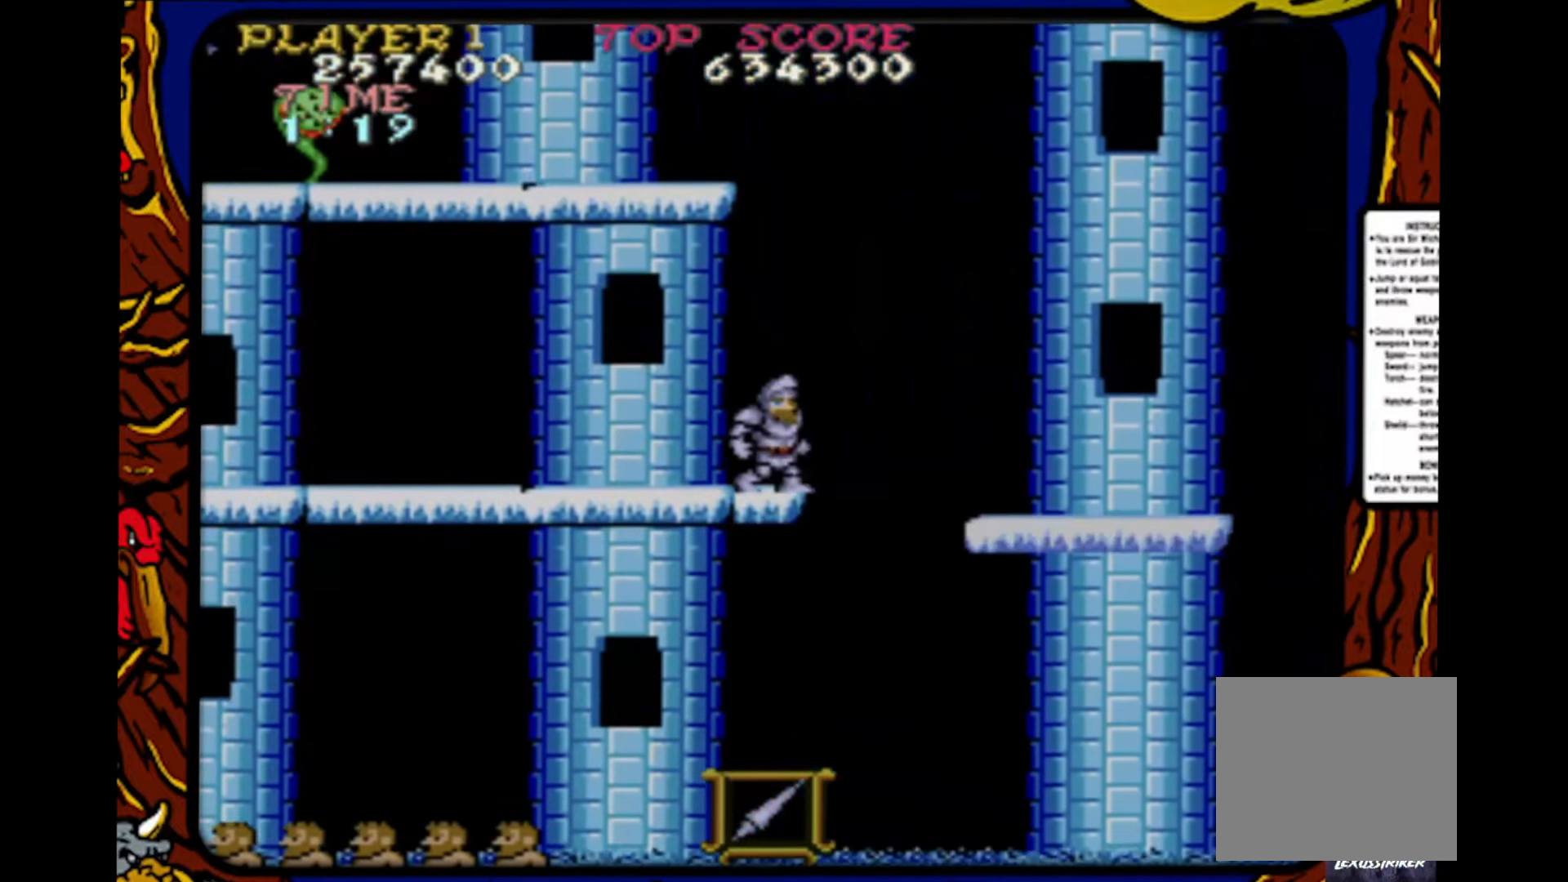
{"buttons": ["CROSS", "DPAD_RIGHT"], "events": [[83, "DPAD_RIGHT", "down"], [267, "CROSS", "down"]]}
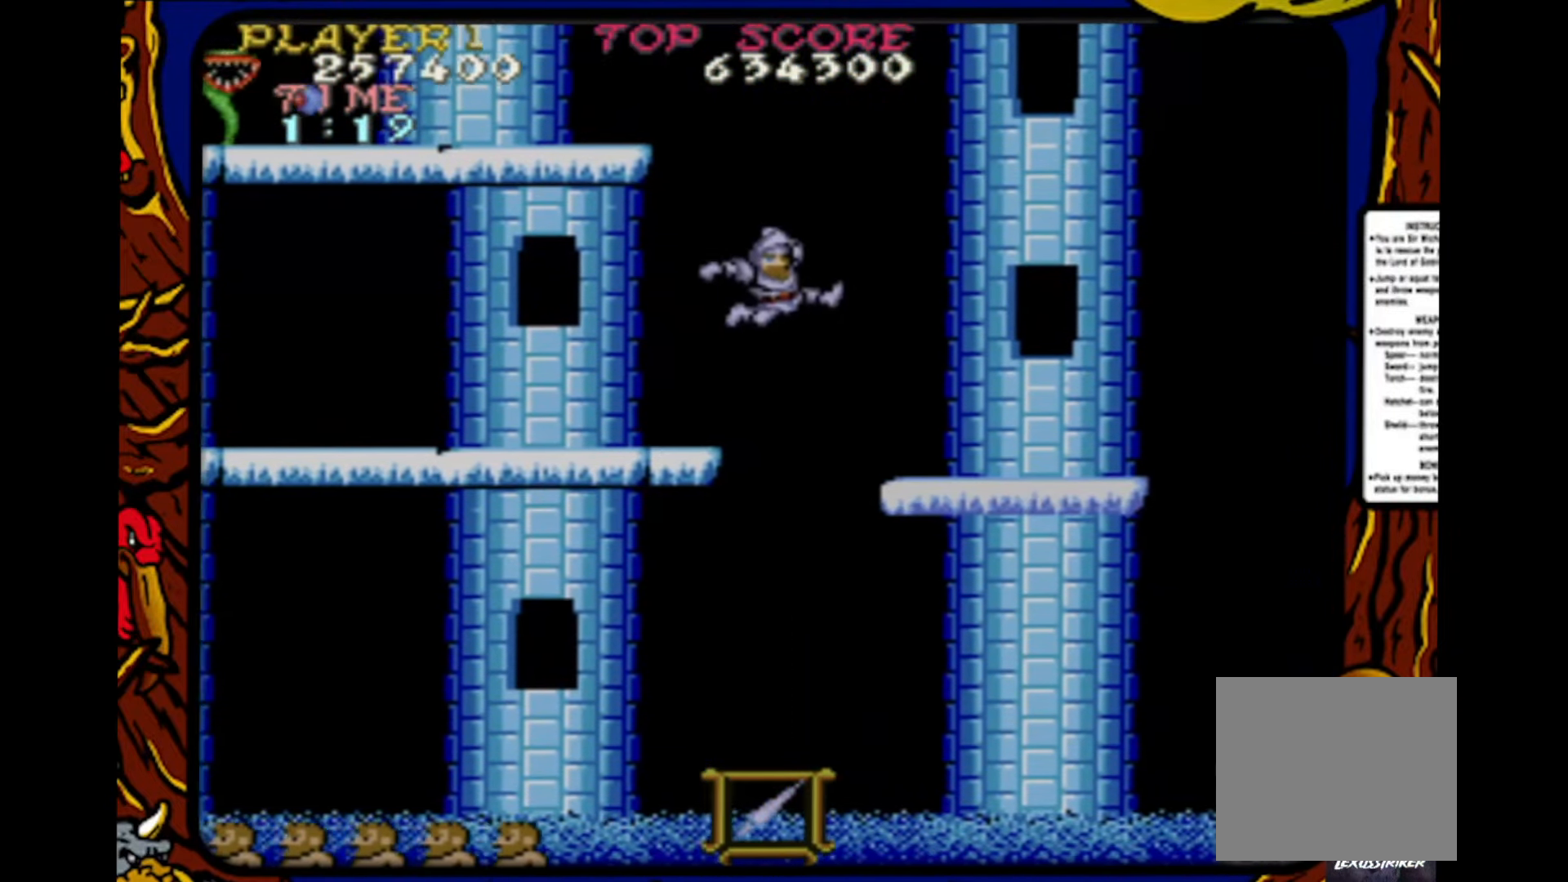
{"buttons": ["DPAD_RIGHT"], "events": [[317, "CROSS", "up"]]}
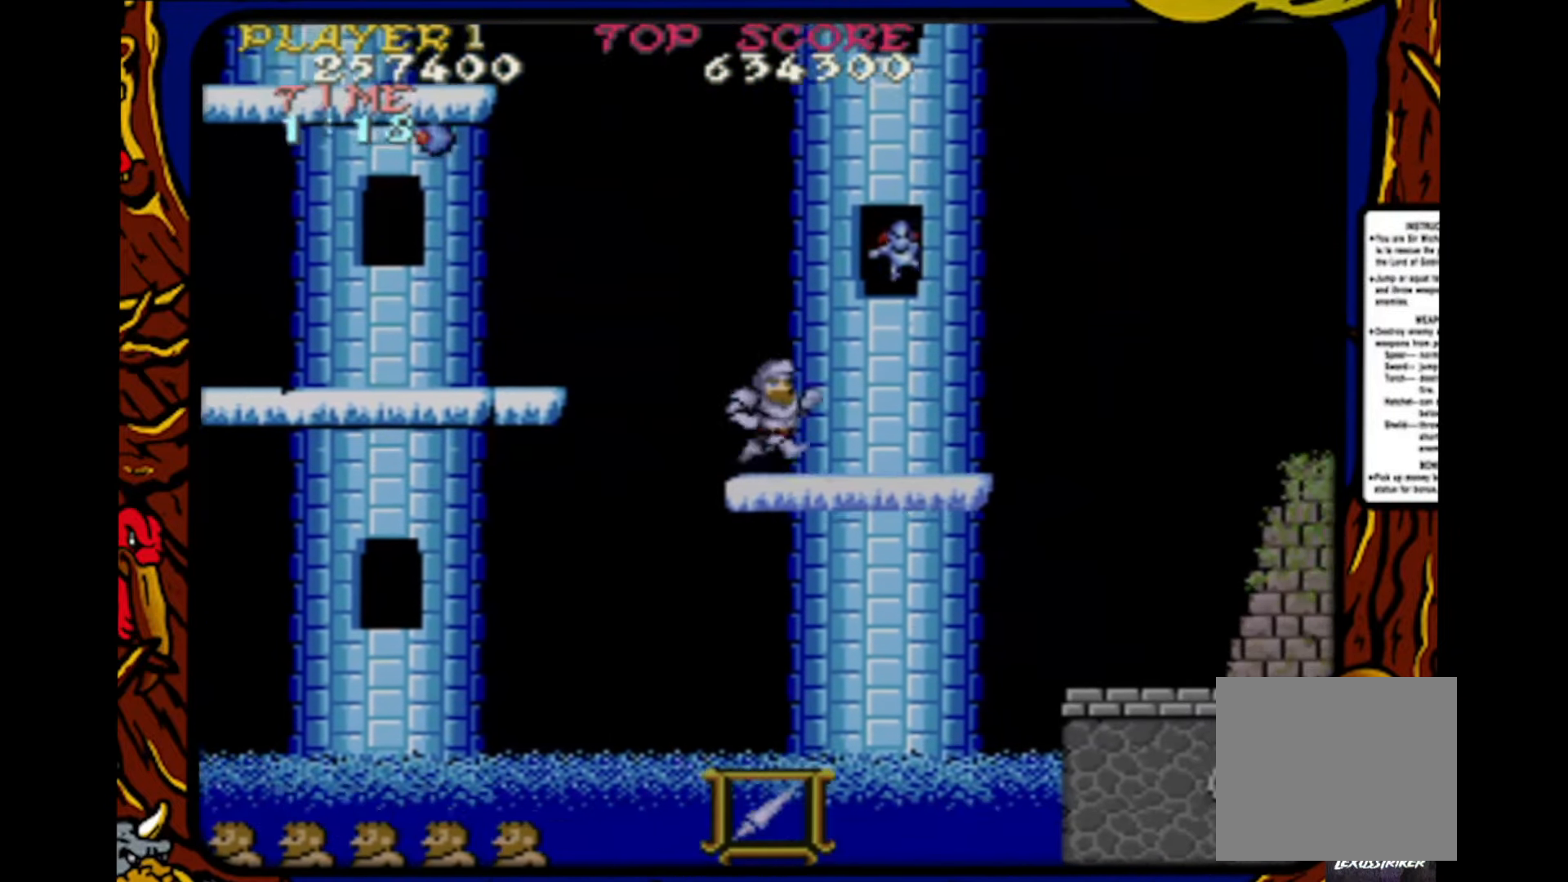
{"buttons": ["CROSS", "DPAD_RIGHT"], "events": [[400, "CROSS", "down"]]}
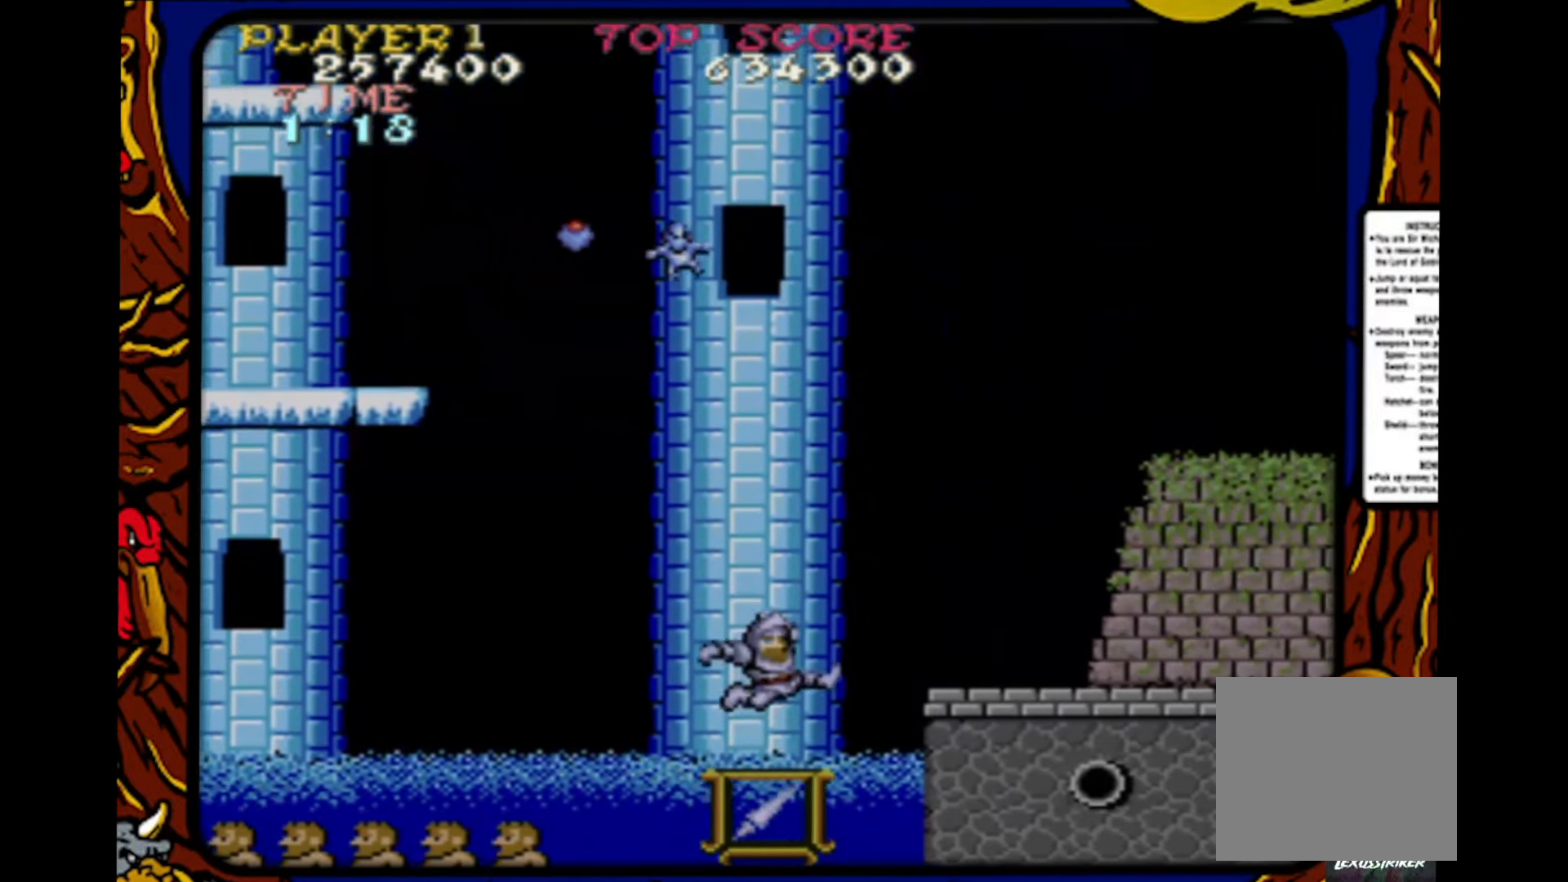
{"buttons": ["CROSS", "DPAD_RIGHT"], "events": []}
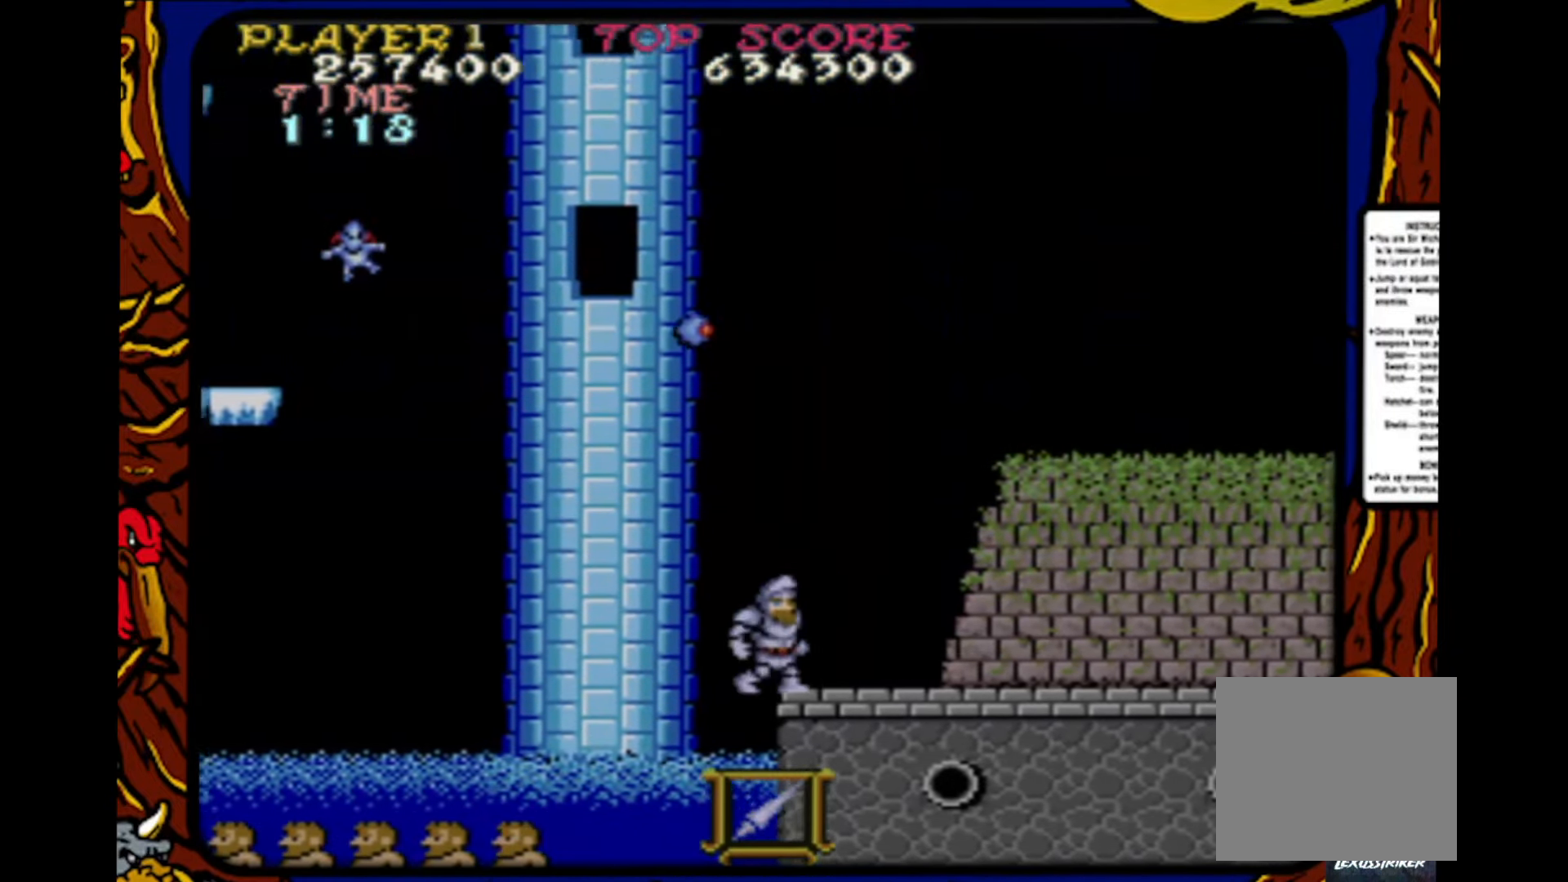
{"buttons": ["DPAD_RIGHT"], "events": [[33, "CROSS", "up"]]}
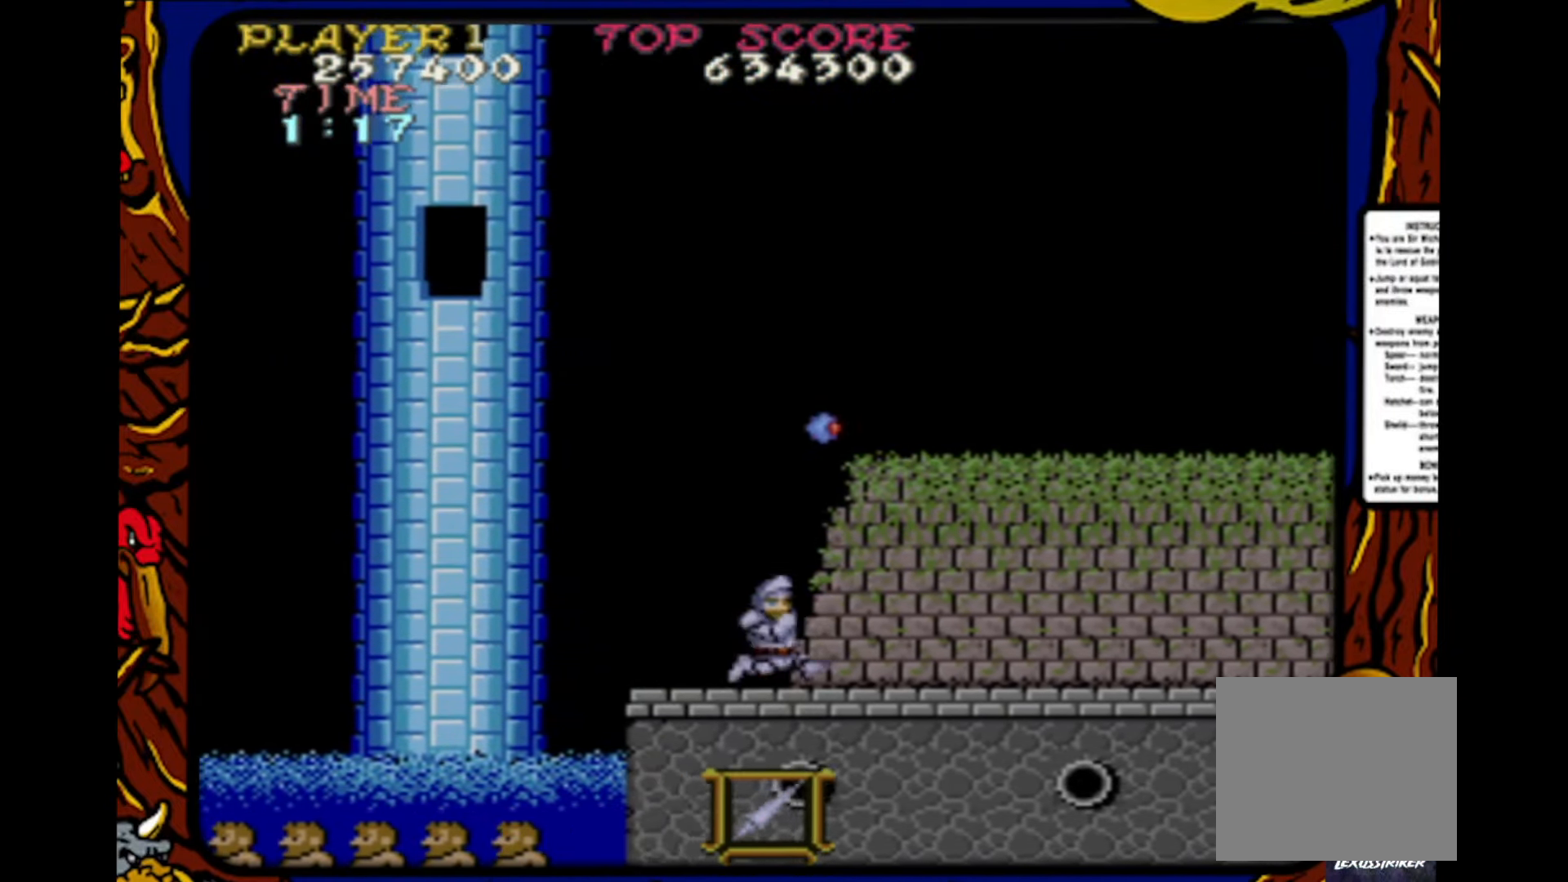
{"buttons": ["DPAD_RIGHT"], "events": []}
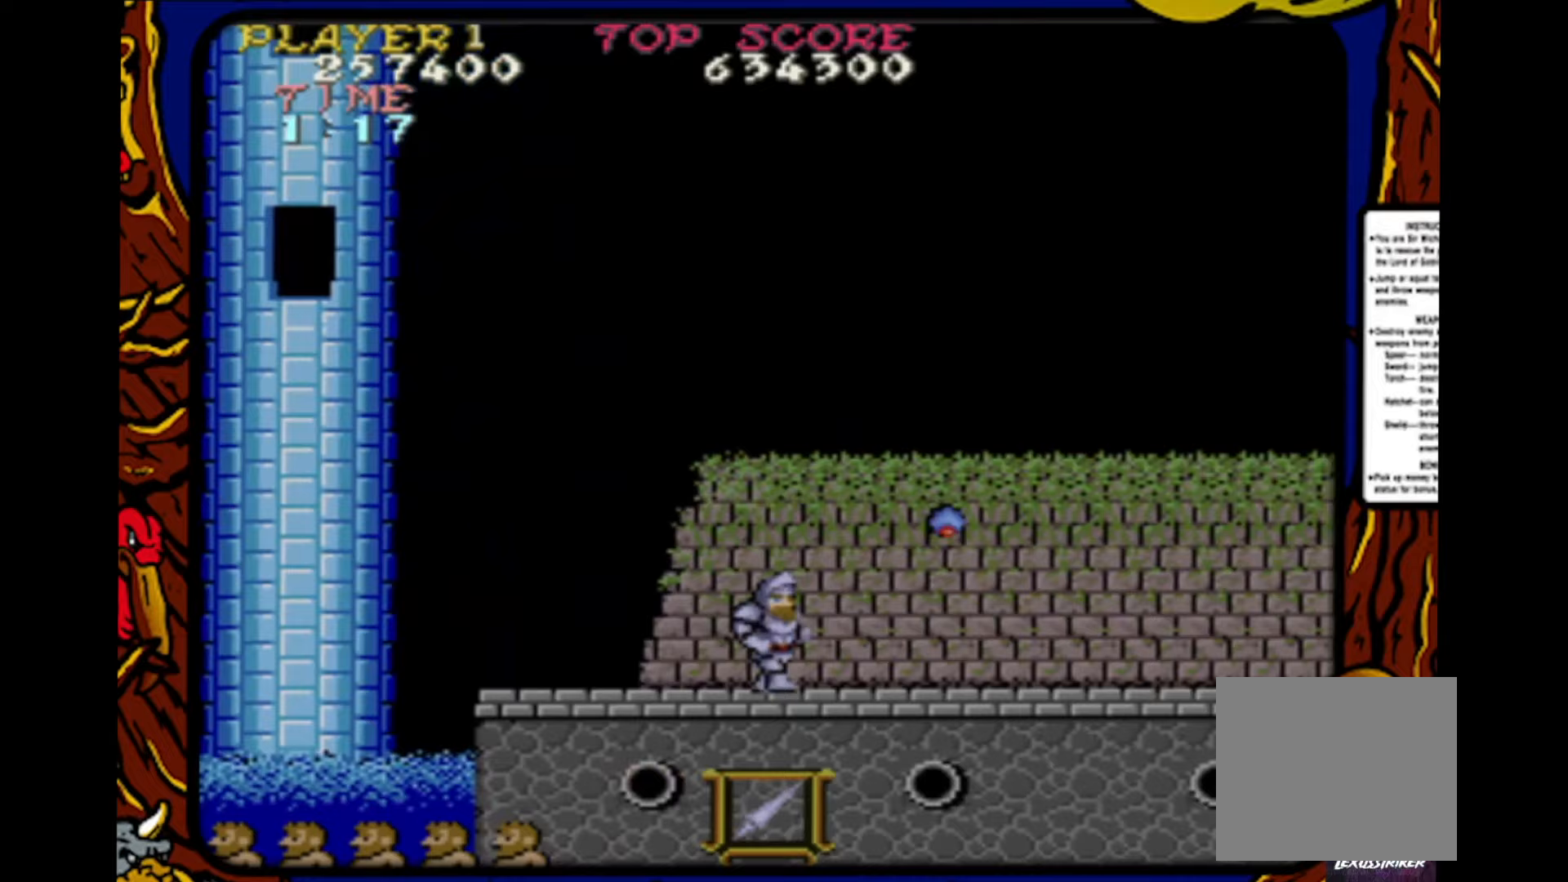
{"buttons": ["DPAD_RIGHT"], "events": []}
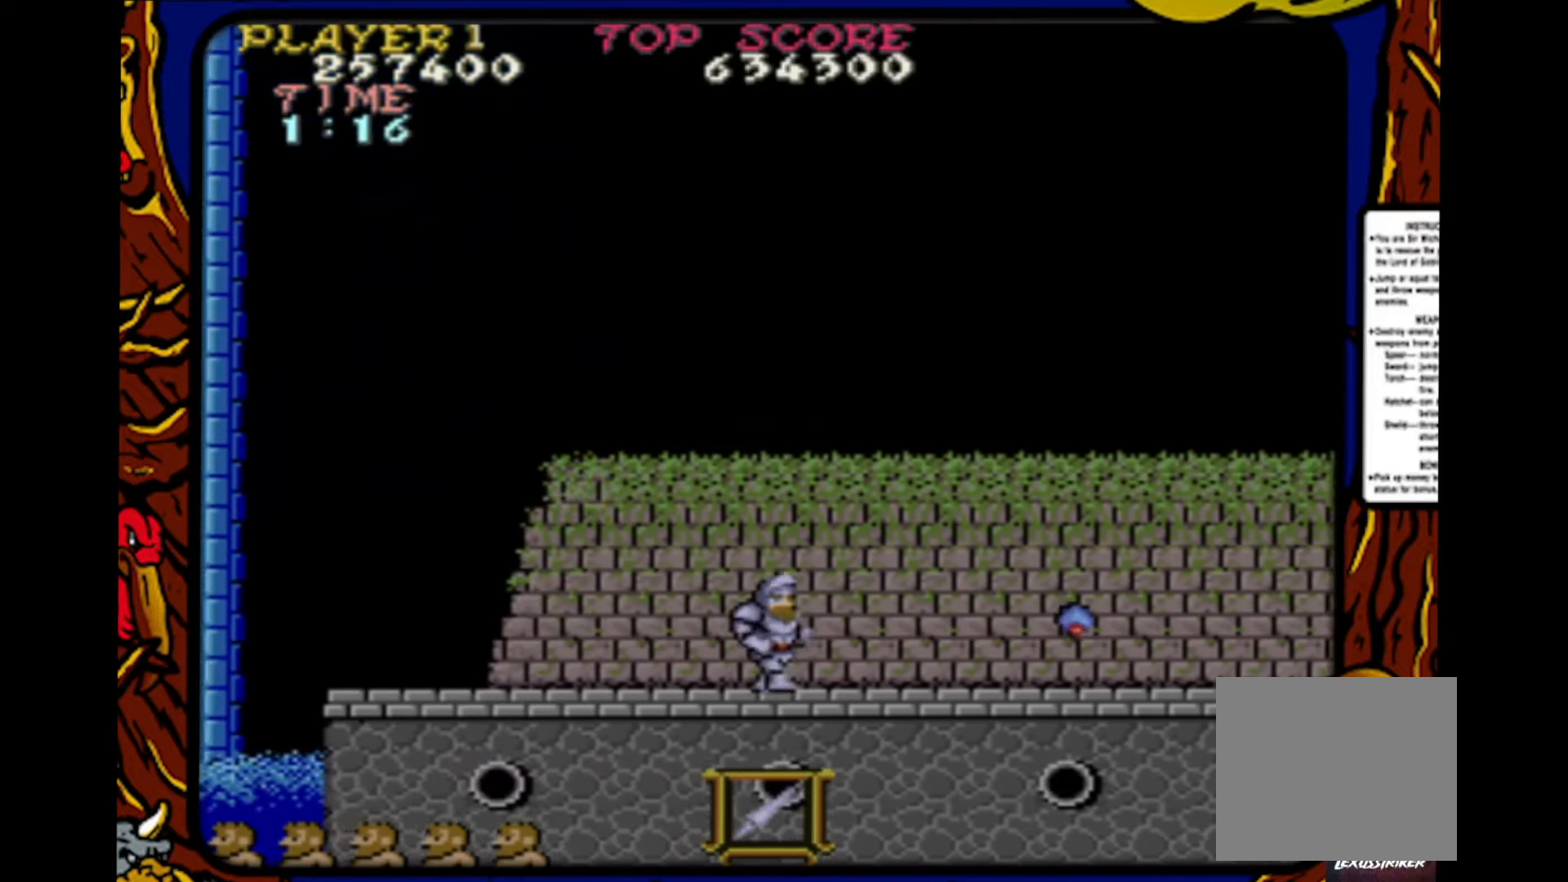
{"buttons": ["DPAD_RIGHT"], "events": []}
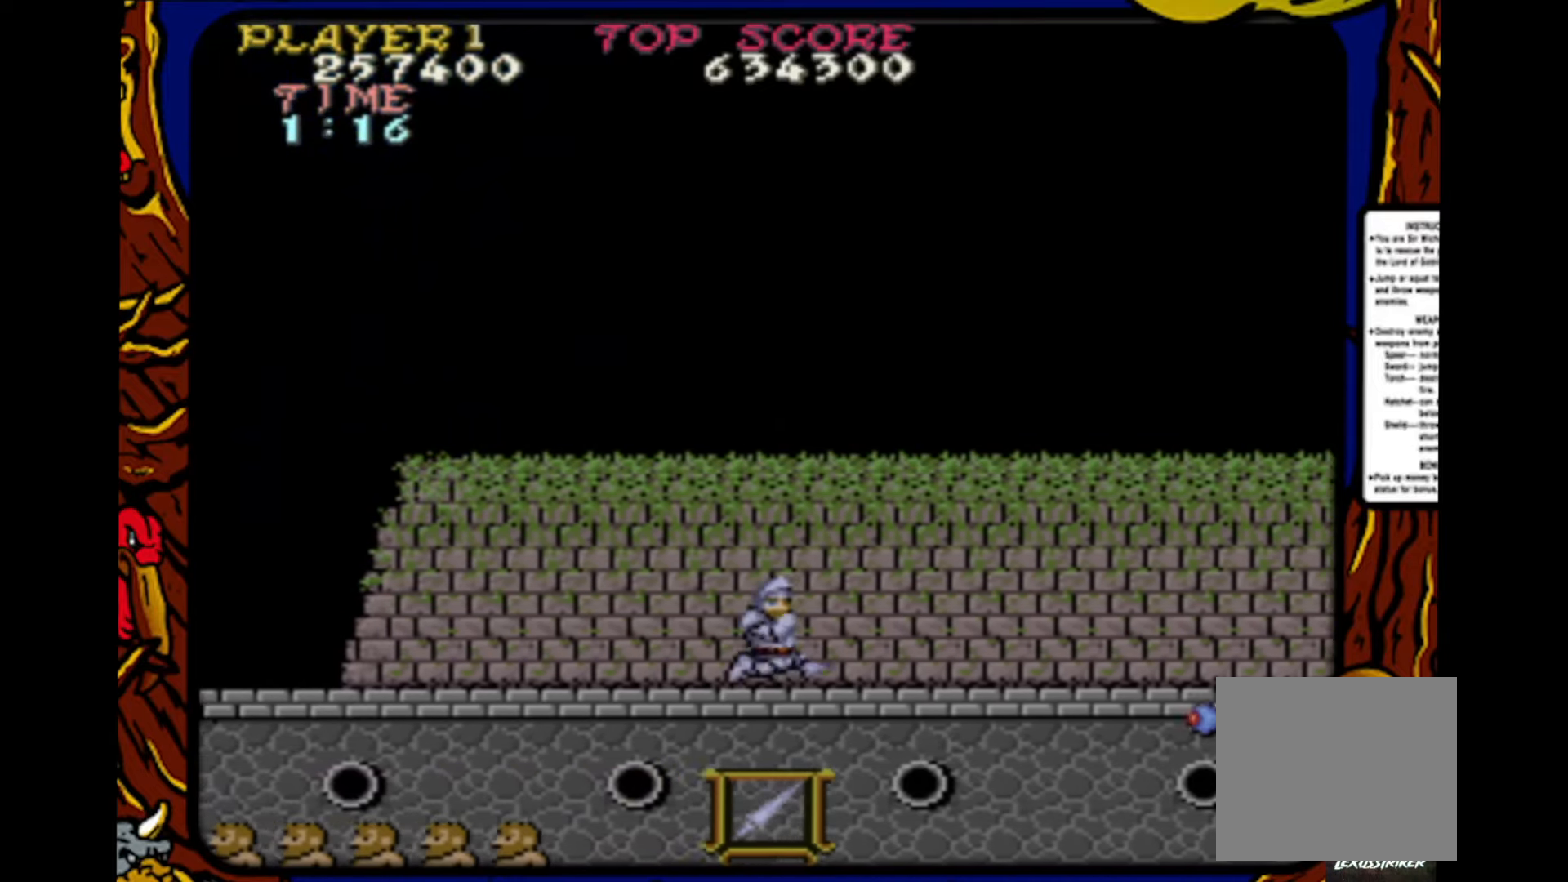
{"buttons": ["DPAD_RIGHT"], "events": []}
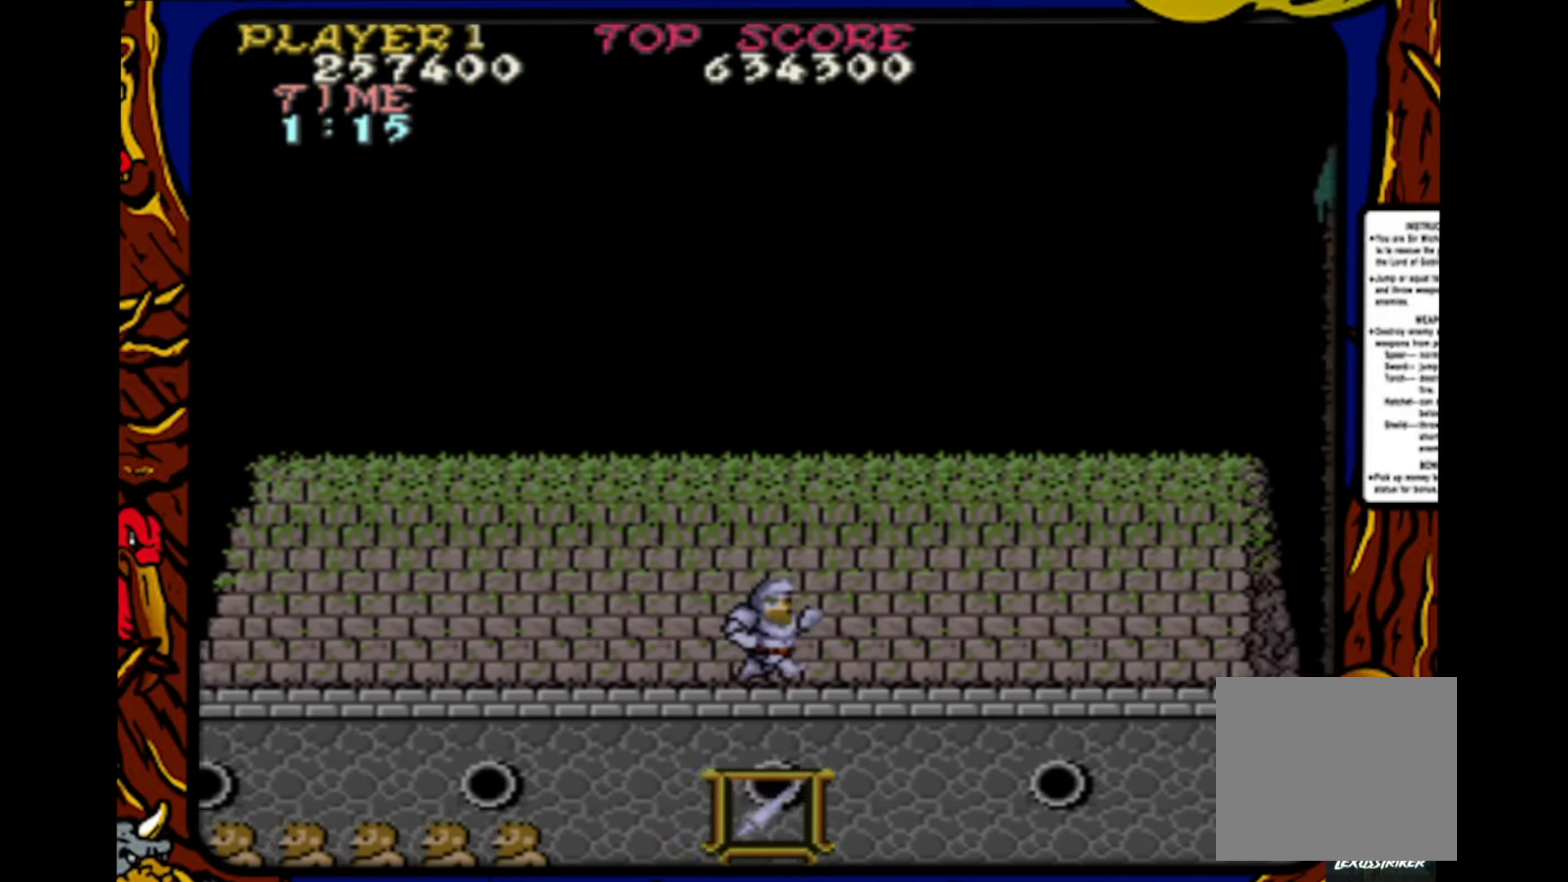
{"buttons": ["DPAD_RIGHT"], "events": []}
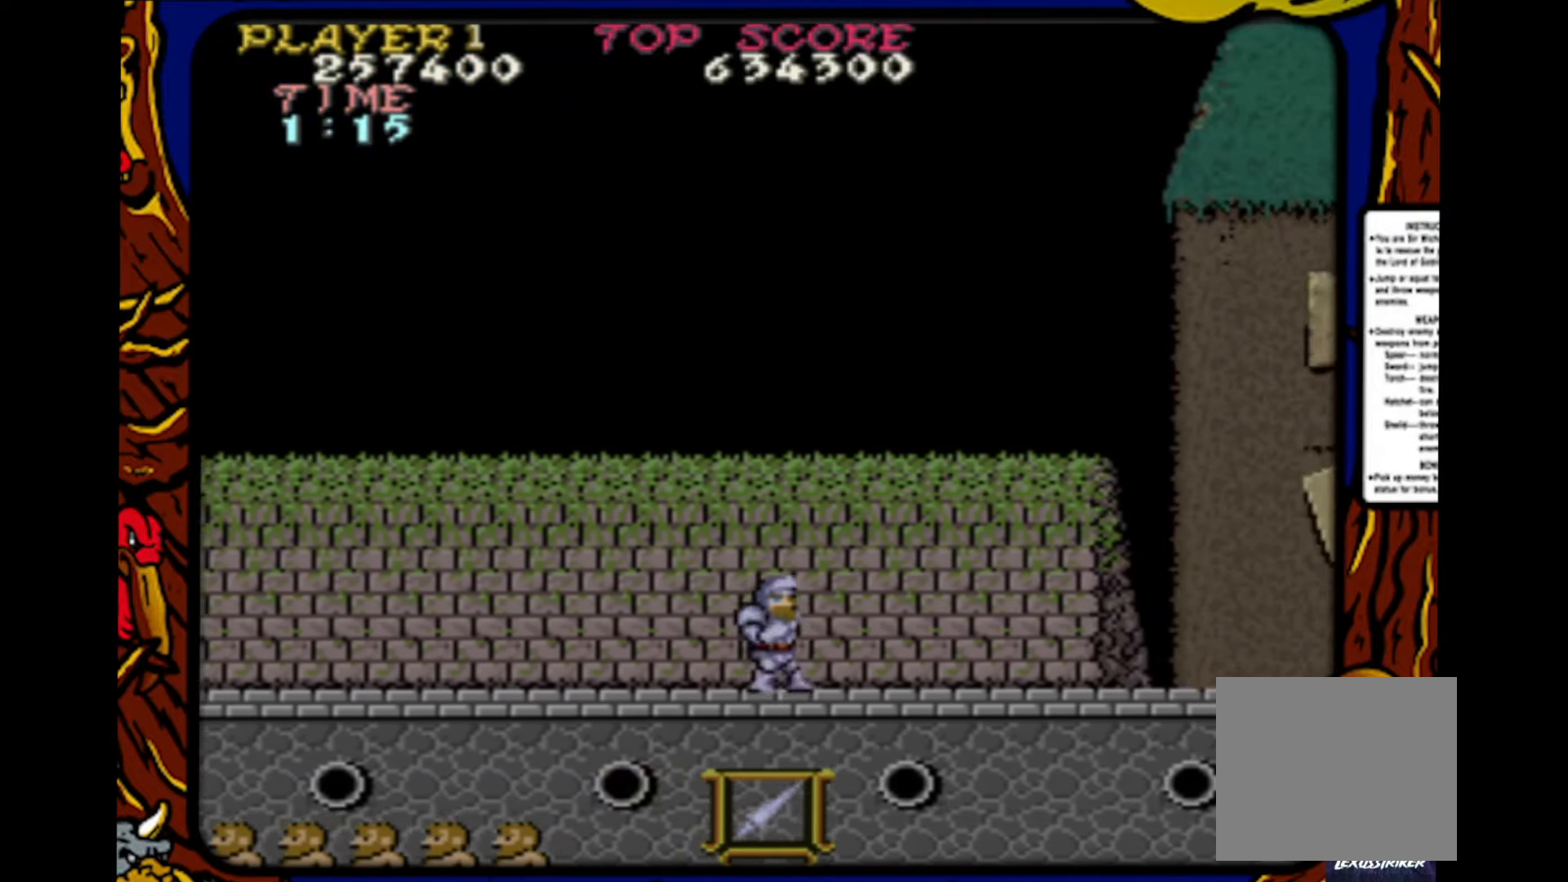
{"buttons": ["DPAD_RIGHT"], "events": []}
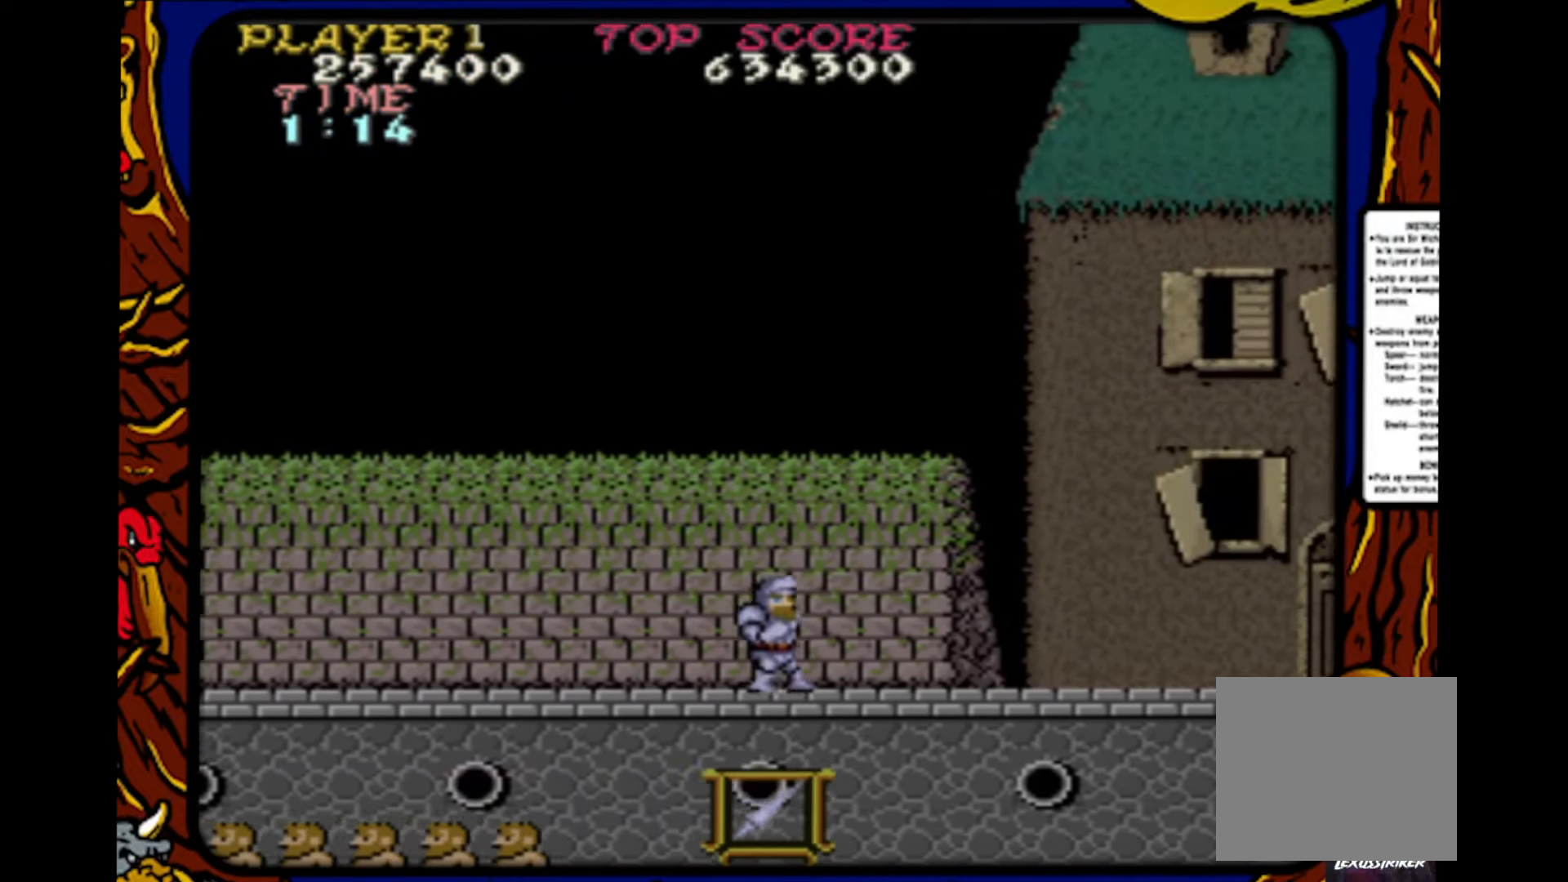
{"buttons": ["DPAD_RIGHT"], "events": []}
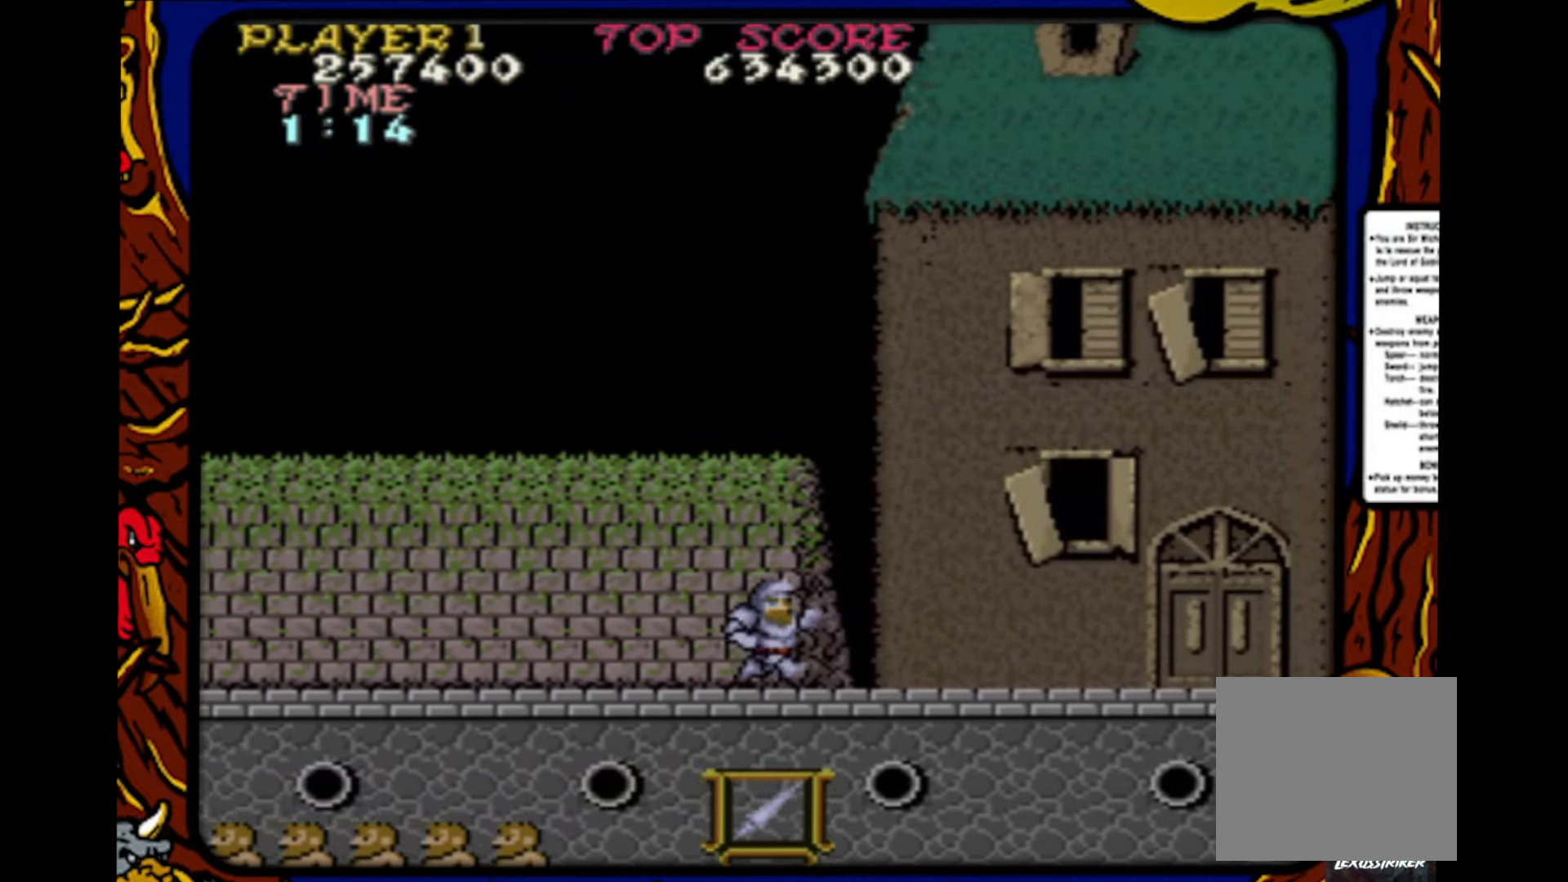
{"buttons": ["DPAD_RIGHT"], "events": []}
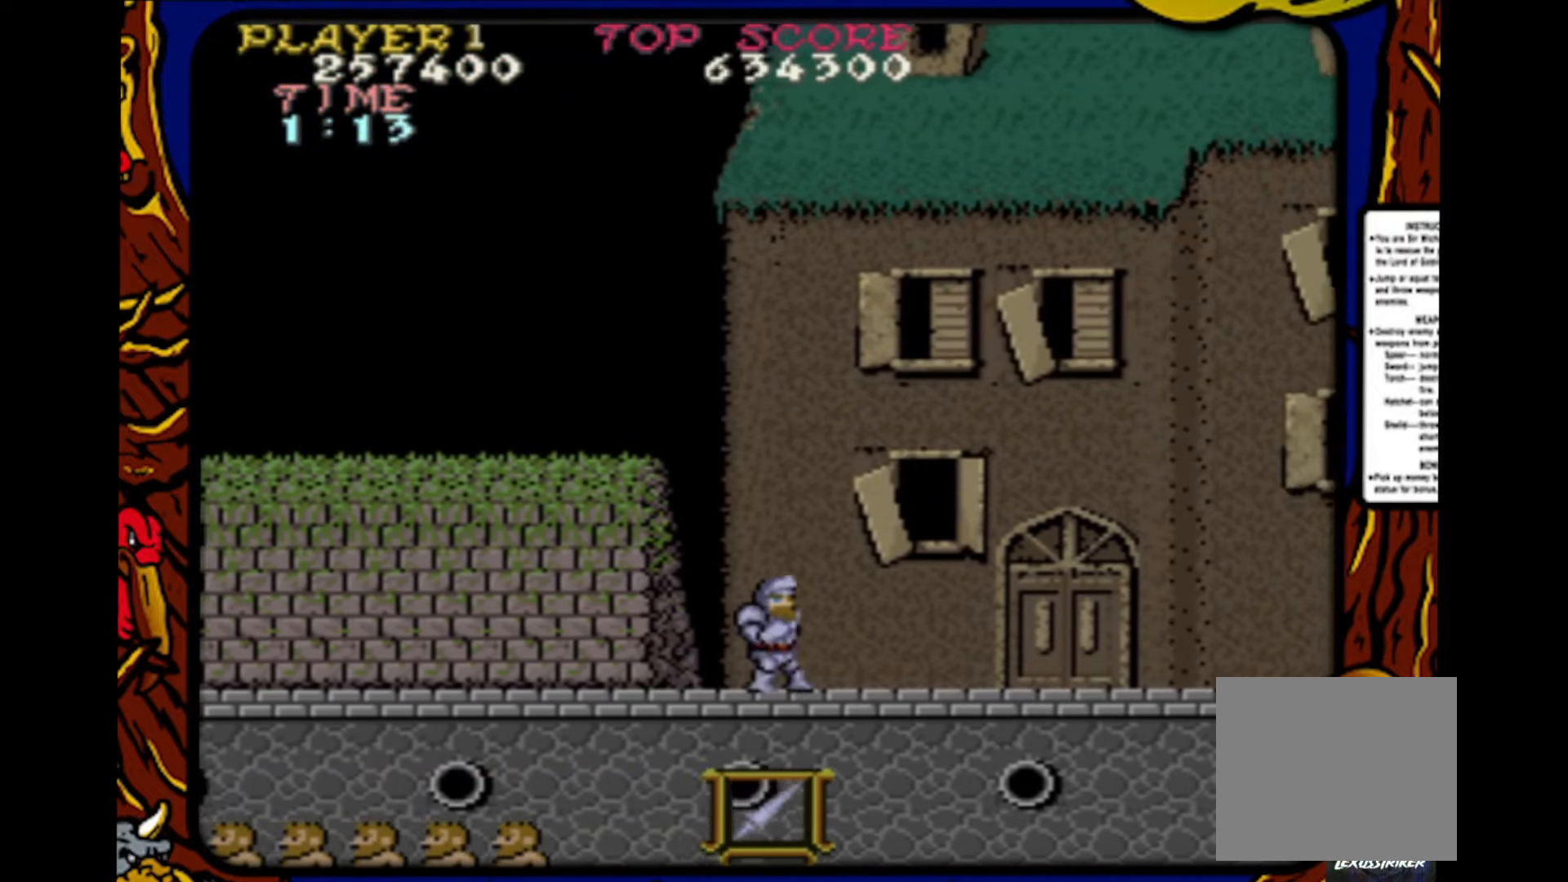
{"buttons": ["DPAD_RIGHT"], "events": []}
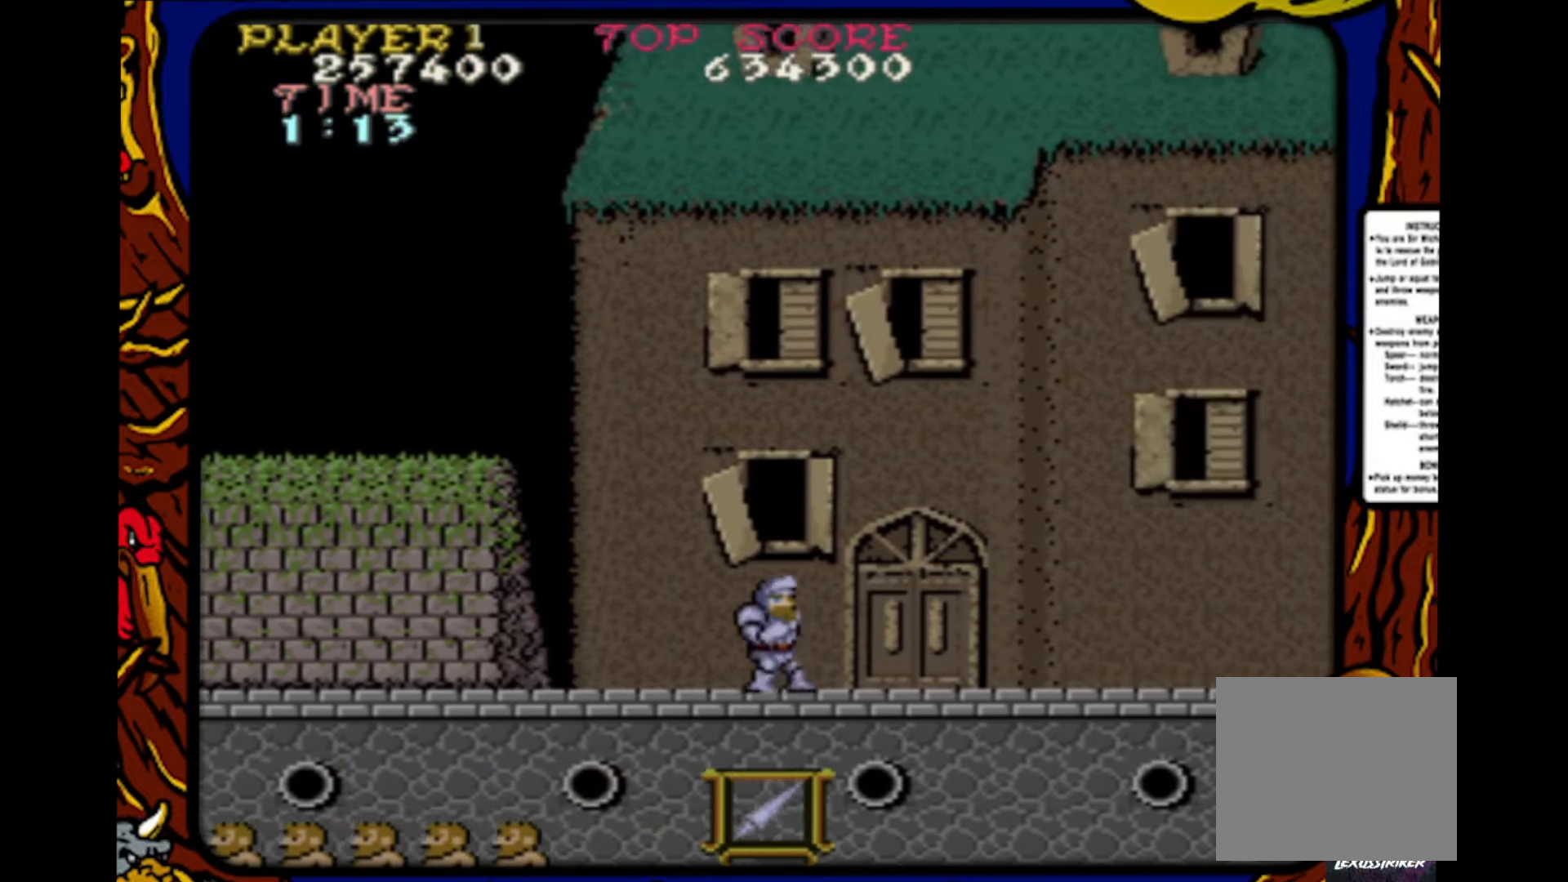
{"buttons": ["DPAD_RIGHT"], "events": []}
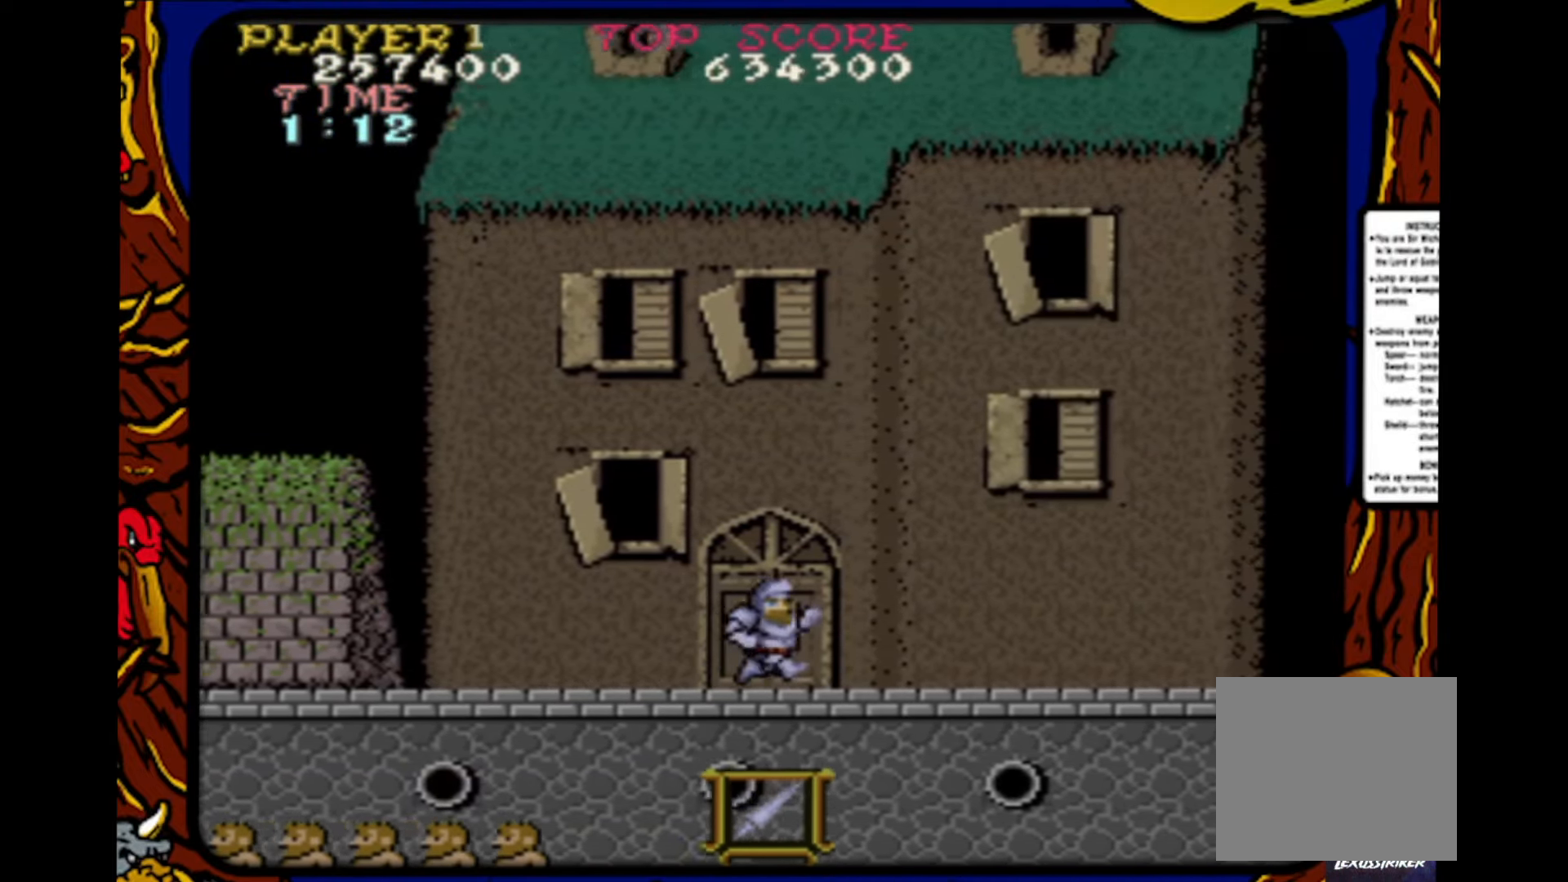
{"buttons": ["DPAD_RIGHT"], "events": []}
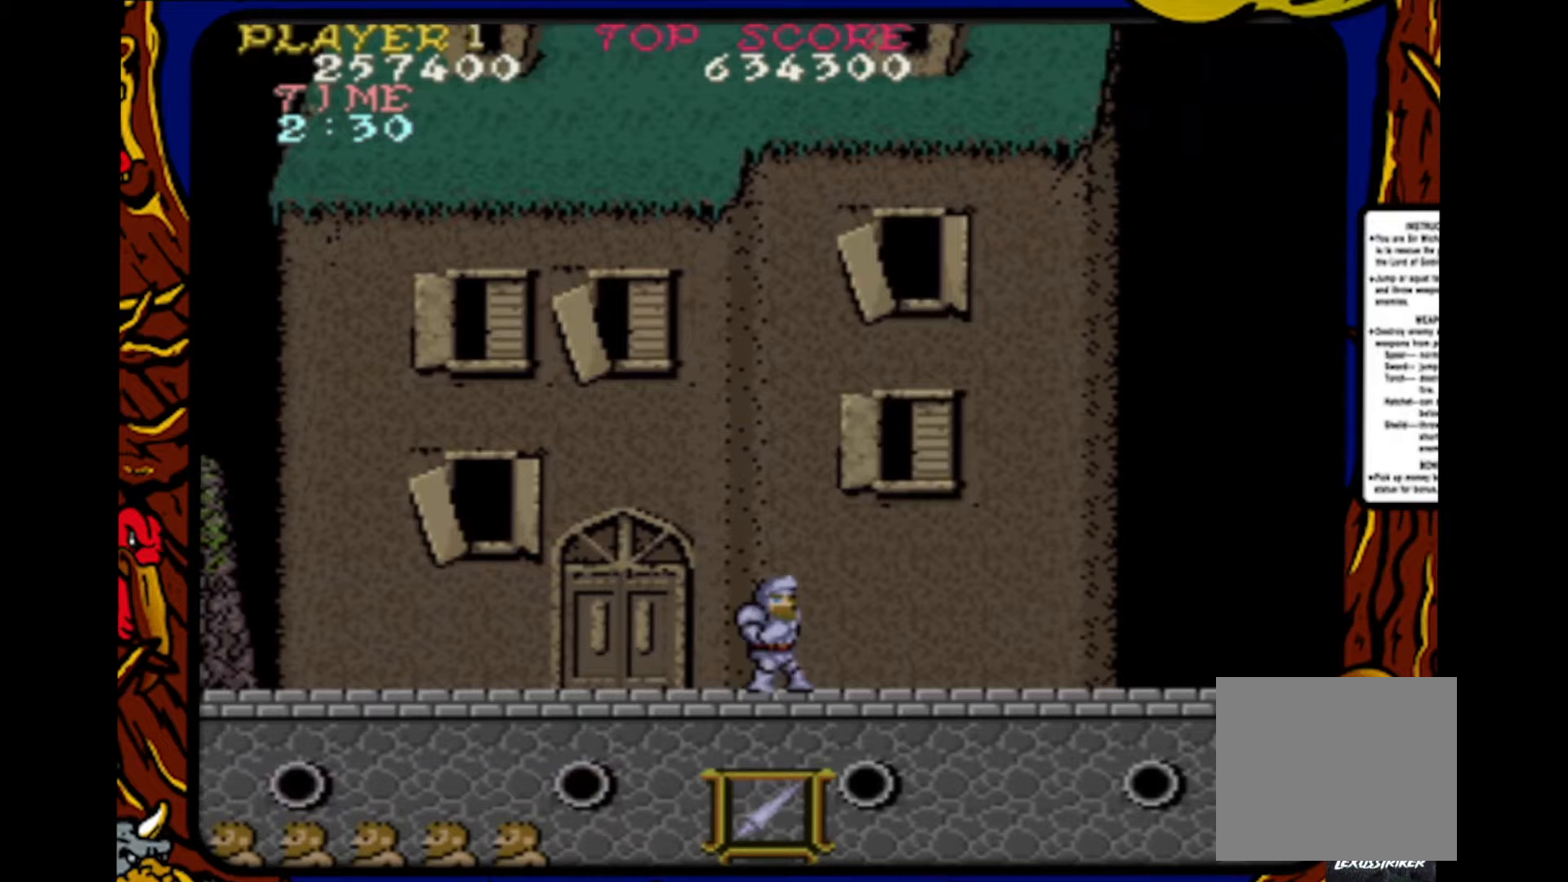
{"buttons": ["DPAD_RIGHT"], "events": []}
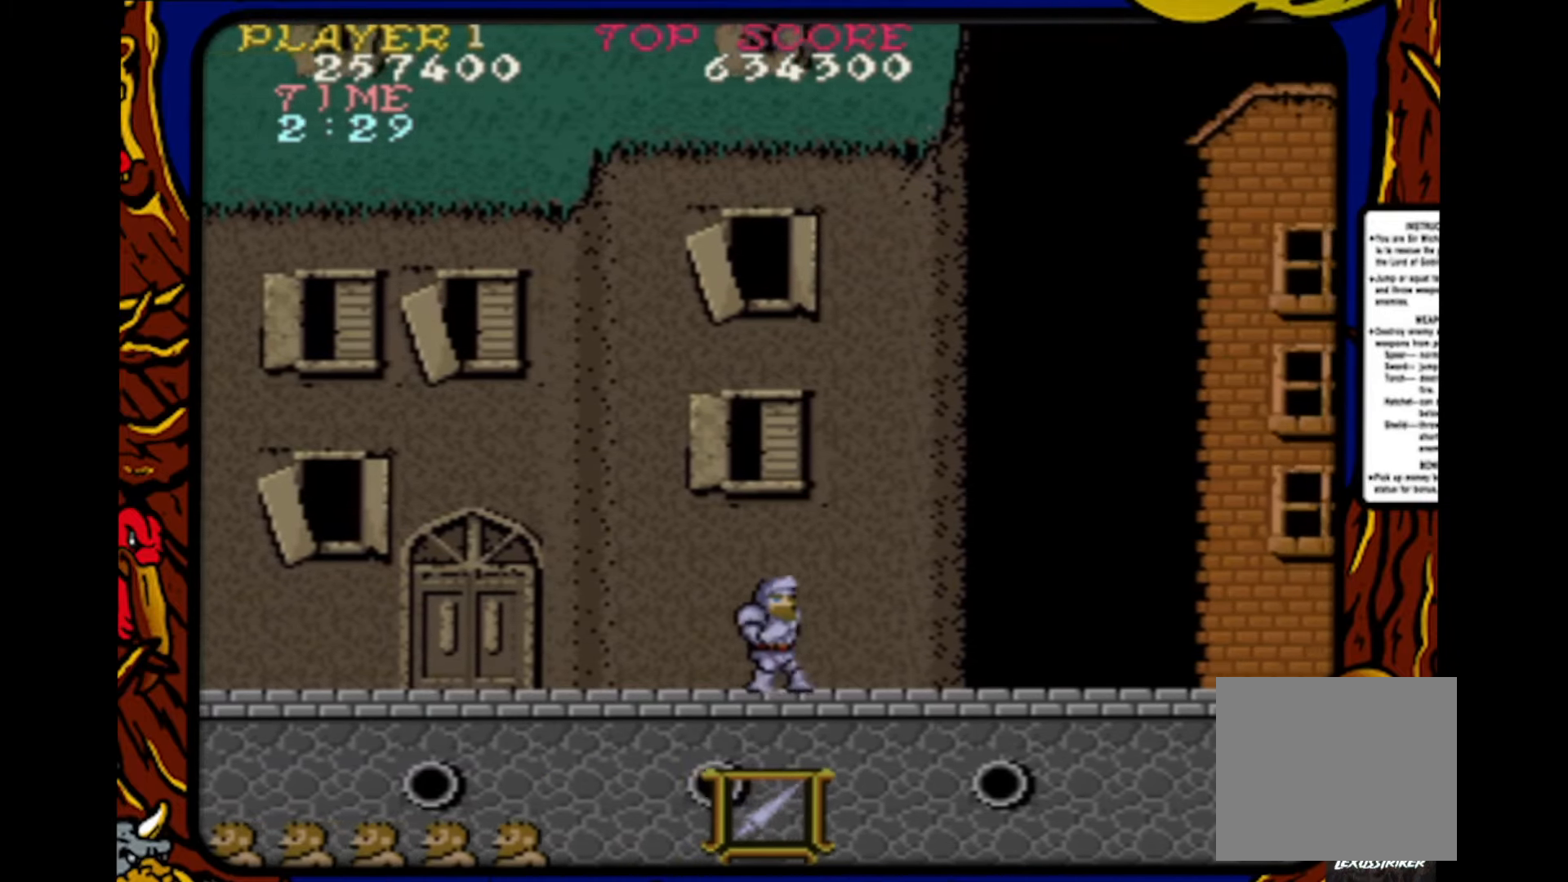
{"buttons": ["DPAD_RIGHT"], "events": []}
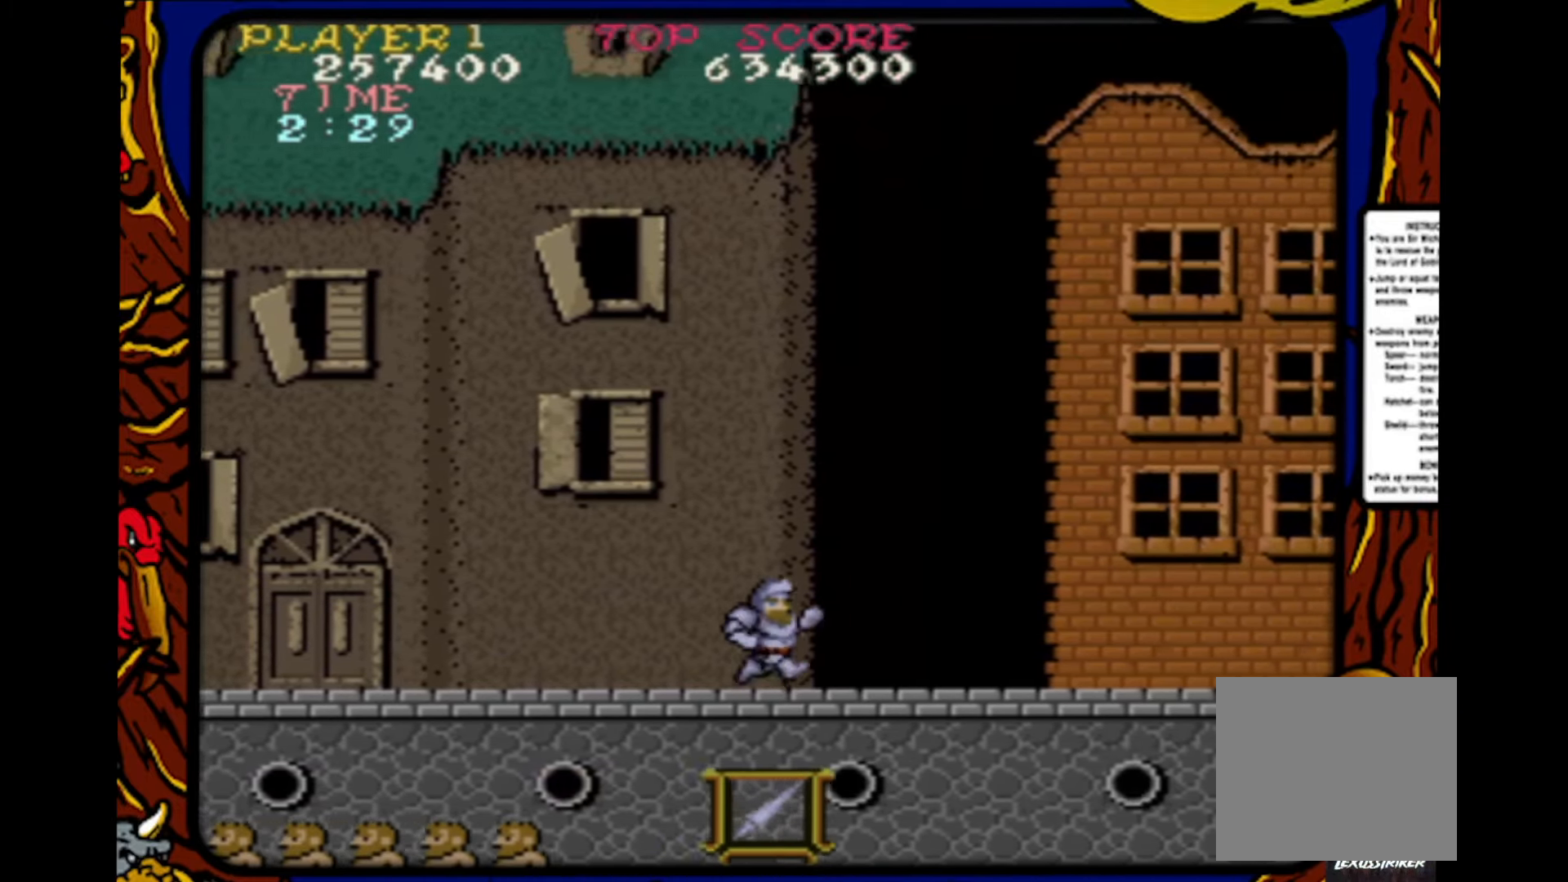
{"buttons": ["DPAD_RIGHT"], "events": []}
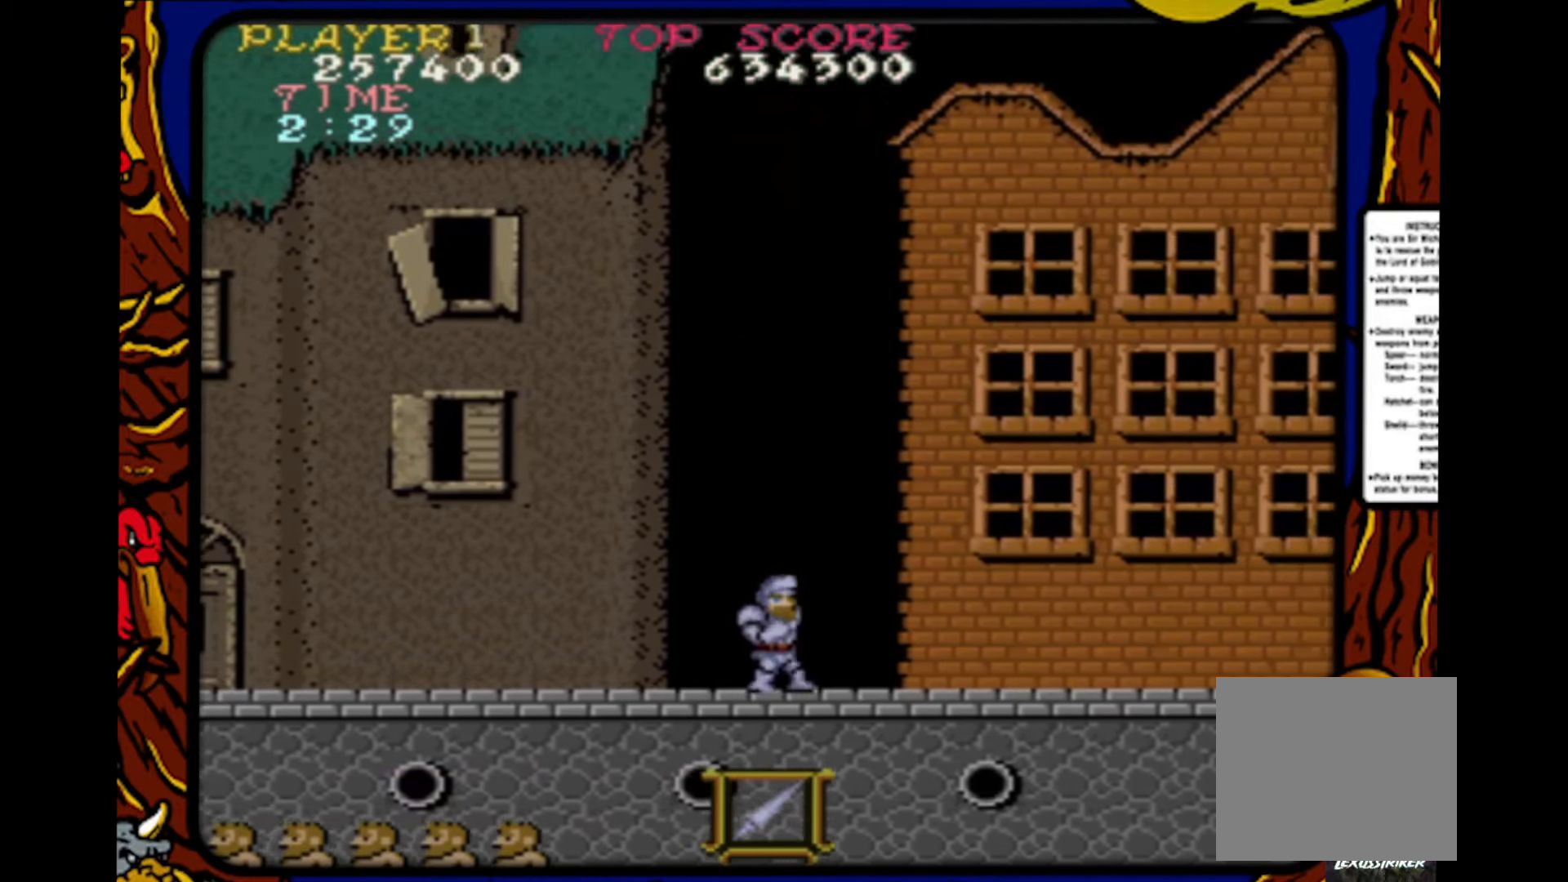
{"buttons": ["DPAD_RIGHT"], "events": []}
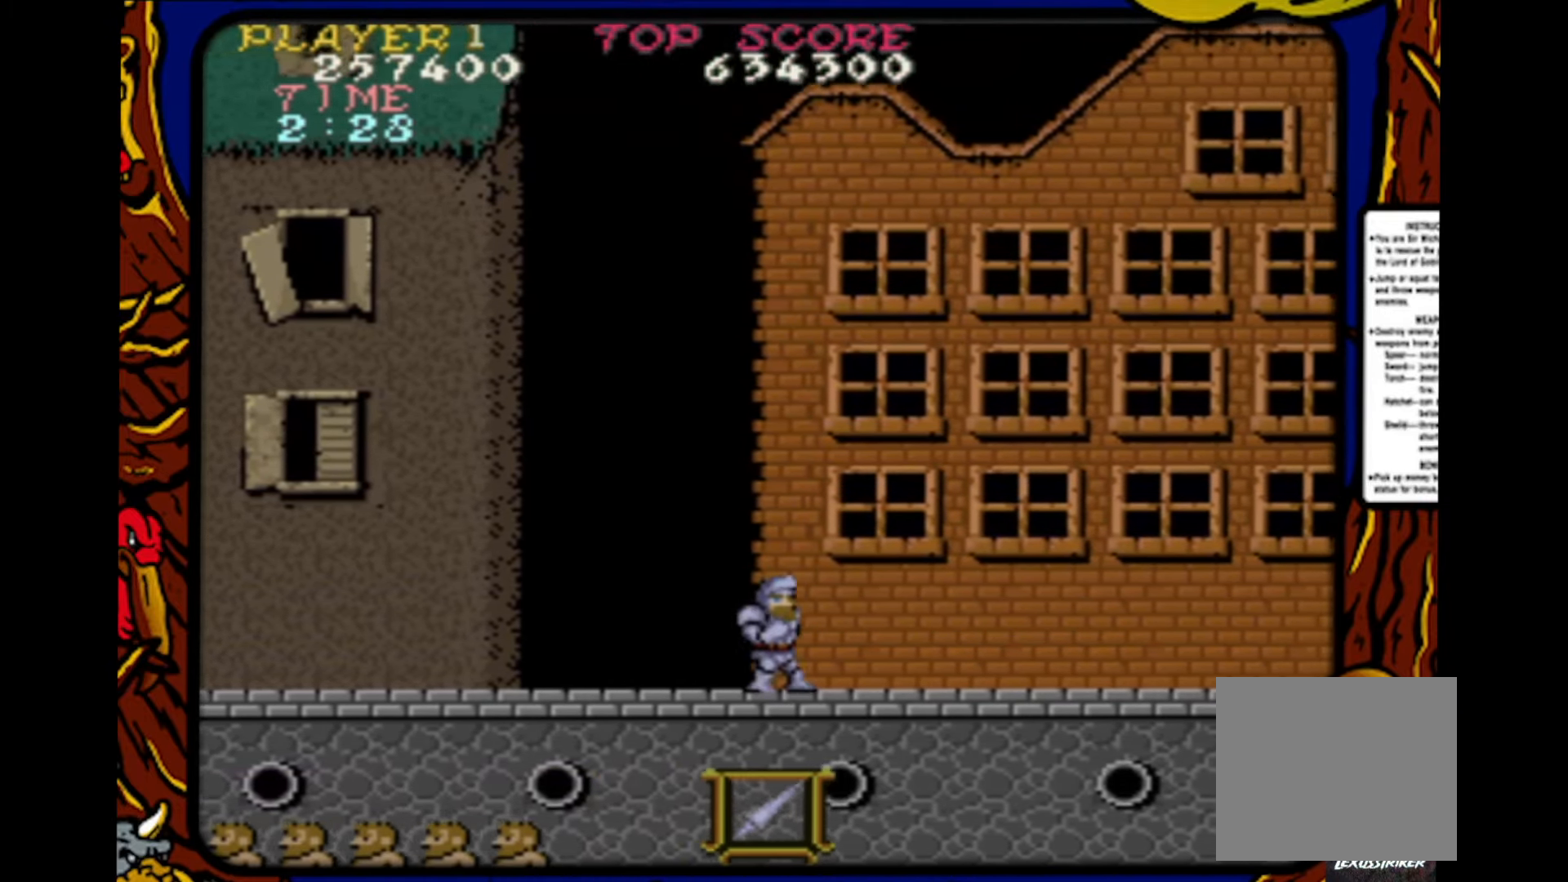
{"buttons": ["DPAD_RIGHT"], "events": []}
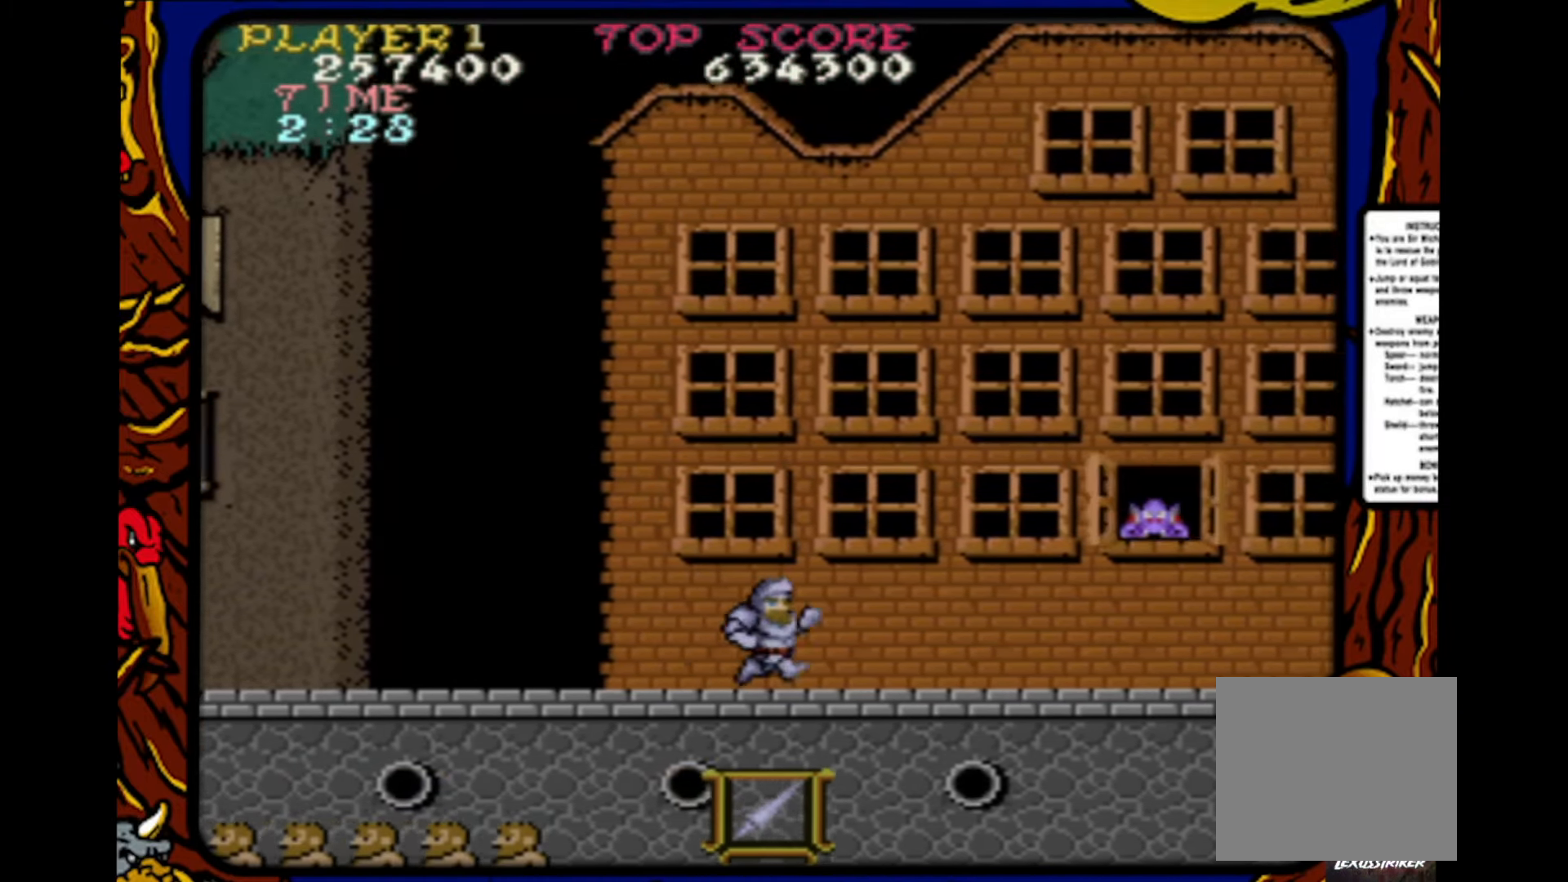
{"buttons": ["DPAD_UP"], "events": [[283, "DPAD_DOWN", "down"], [433, "DPAD_DOWN", "up"], [433, "DPAD_RIGHT", "up"], [433, "DPAD_UP", "down"], [433, "SQUARE", "down"], [500, "SQUARE", "up"]]}
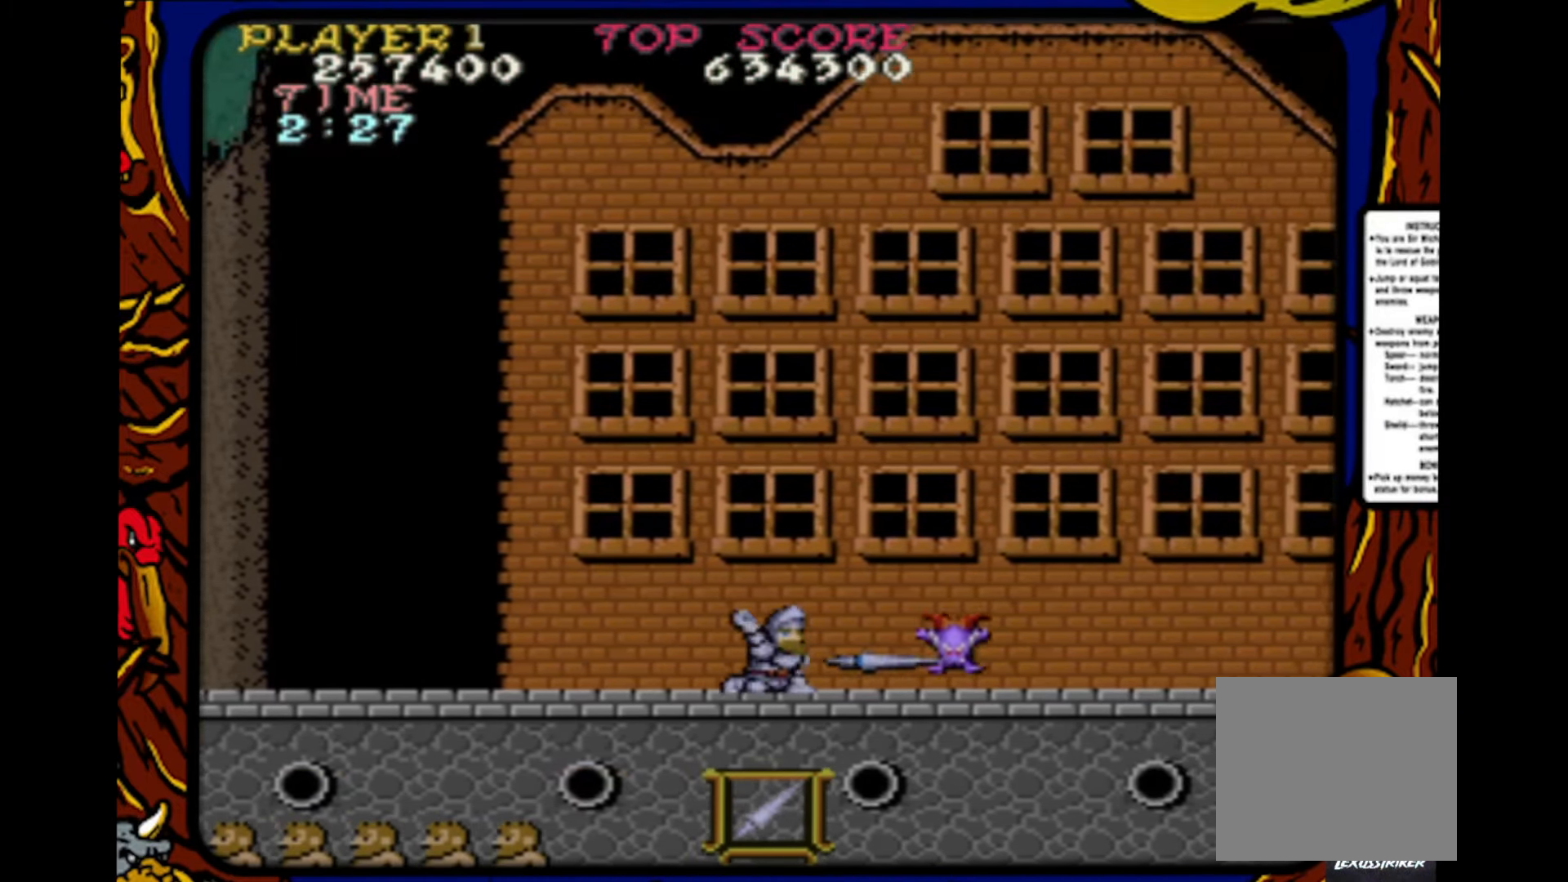
{"buttons": ["DPAD_RIGHT"], "events": [[100, "DPAD_RIGHT", "down"], [133, "DPAD_UP", "up"]]}
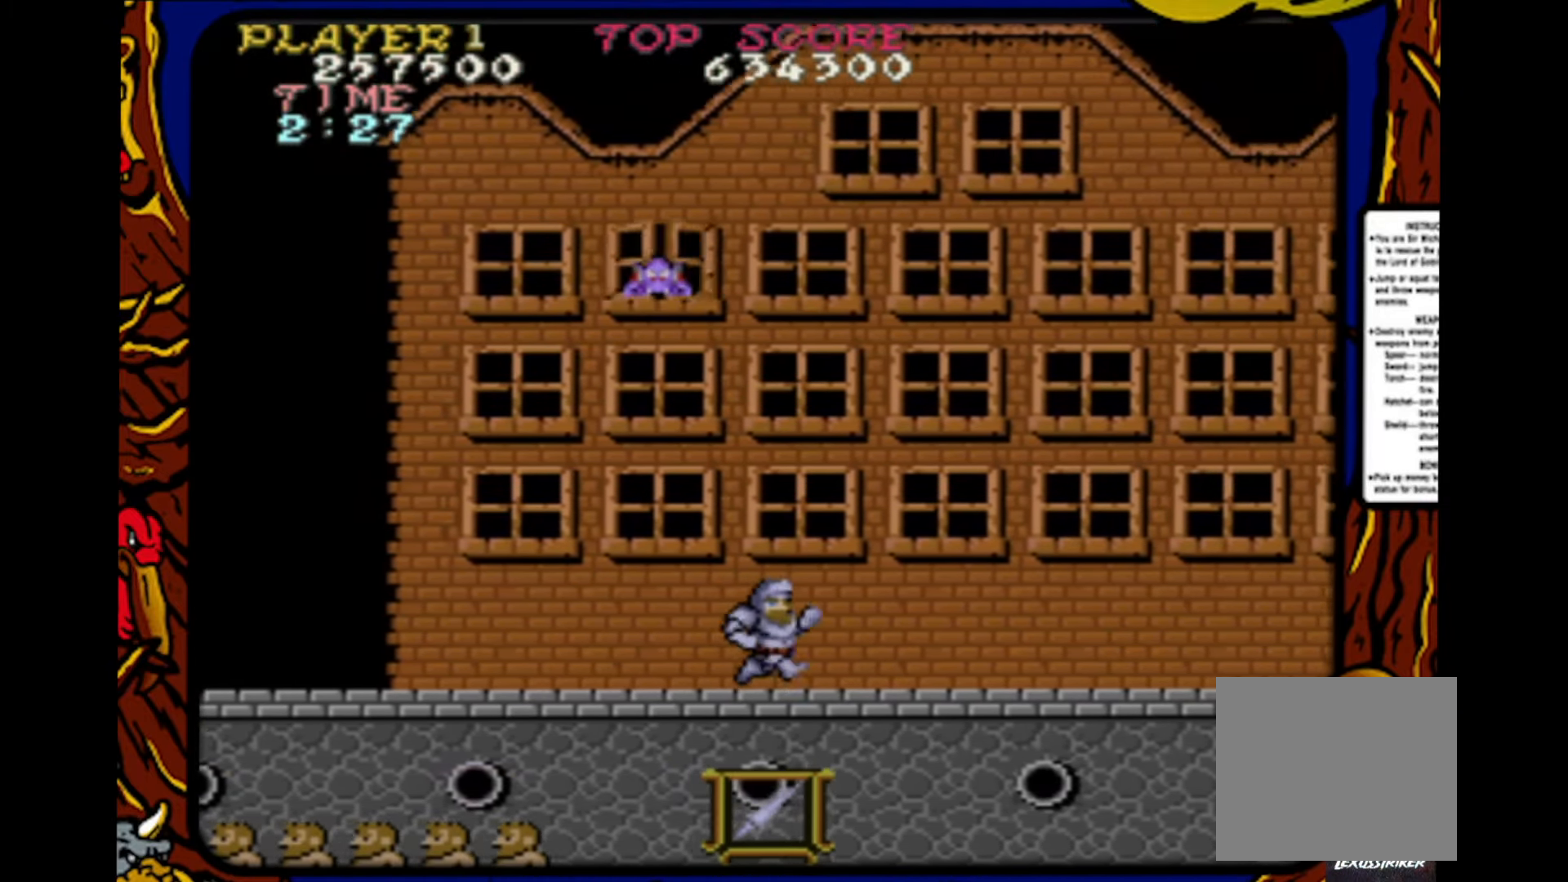
{"buttons": ["DPAD_RIGHT"], "events": []}
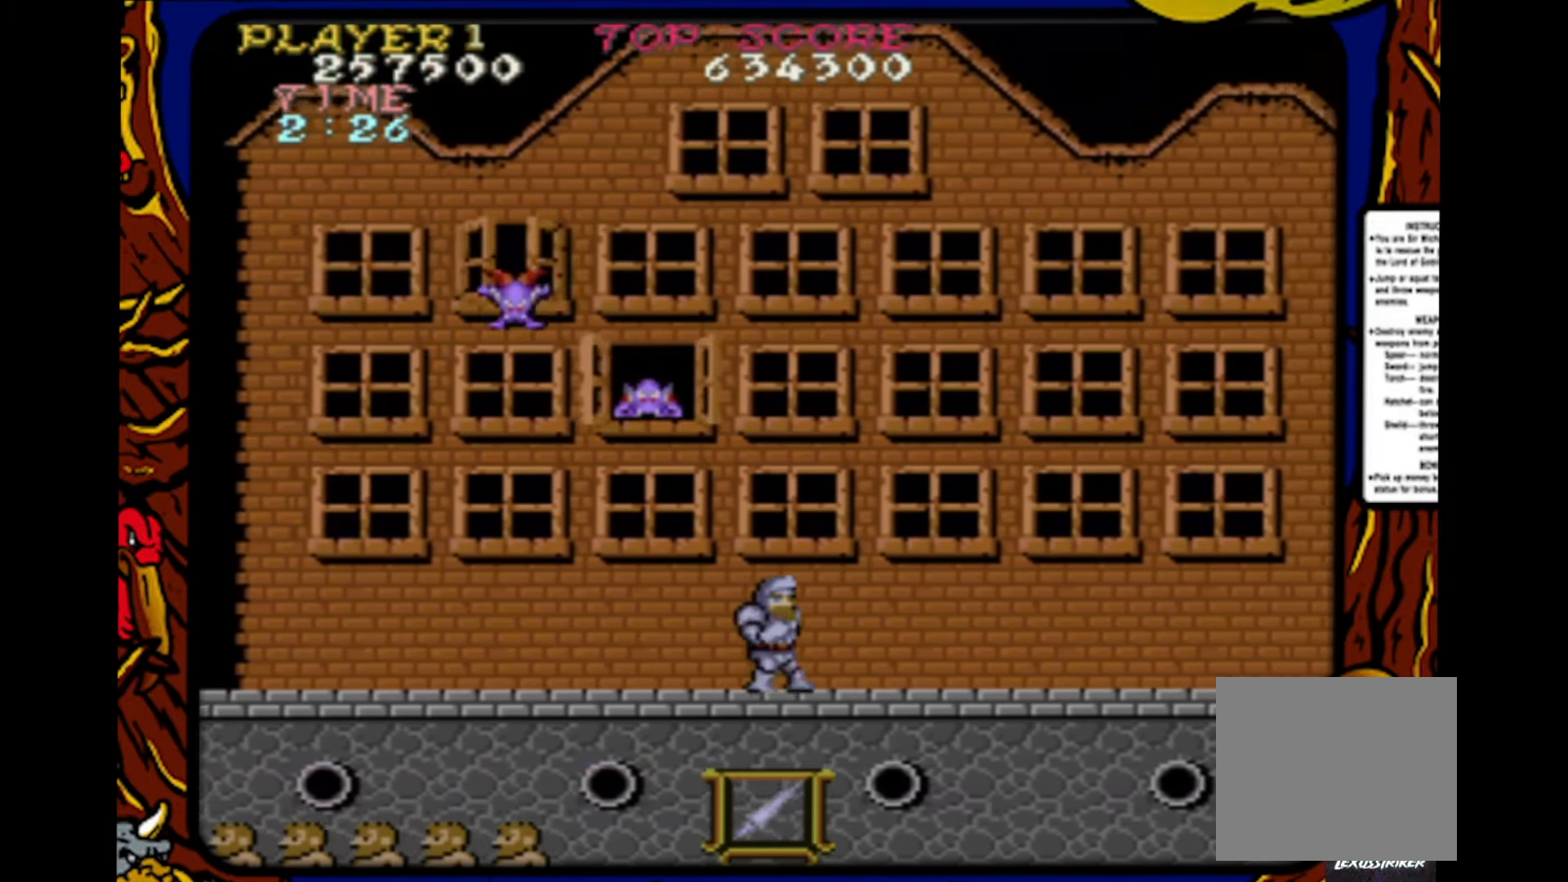
{"buttons": [], "events": [[117, "DPAD_LEFT", "down"], [117, "DPAD_RIGHT", "up"], [133, "CROSS", "down"], [250, "DPAD_LEFT", "up"], [267, "CROSS", "up"], [383, "SQUARE", "down"], [467, "SQUARE", "up"]]}